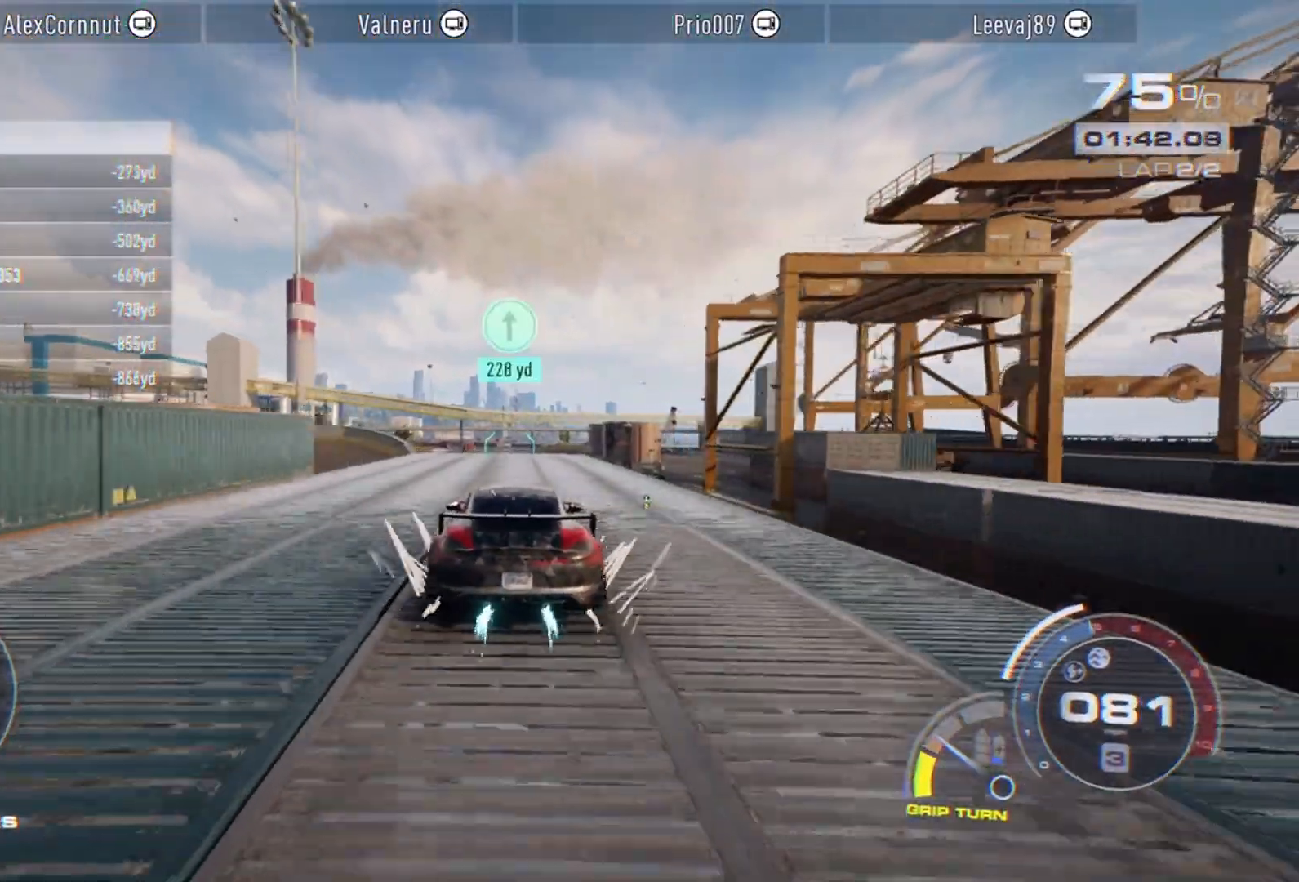
Gameplay with a controller (Xbox layout); each line is a JSON object with the inputs held at the frame after it. "events" lists button and stick changes between this image and that frame as [ms after this image, input, new state], when the widget could be followed in between. Not read: right_stick.
{"buttons": ["A", "R2"], "left_stick": "right", "events": [[33, "R1", "down"], [150, "R1", "up"], [167, "R1", "down"], [183, "R1", "up"], [500, "left_stick", "right"]]}
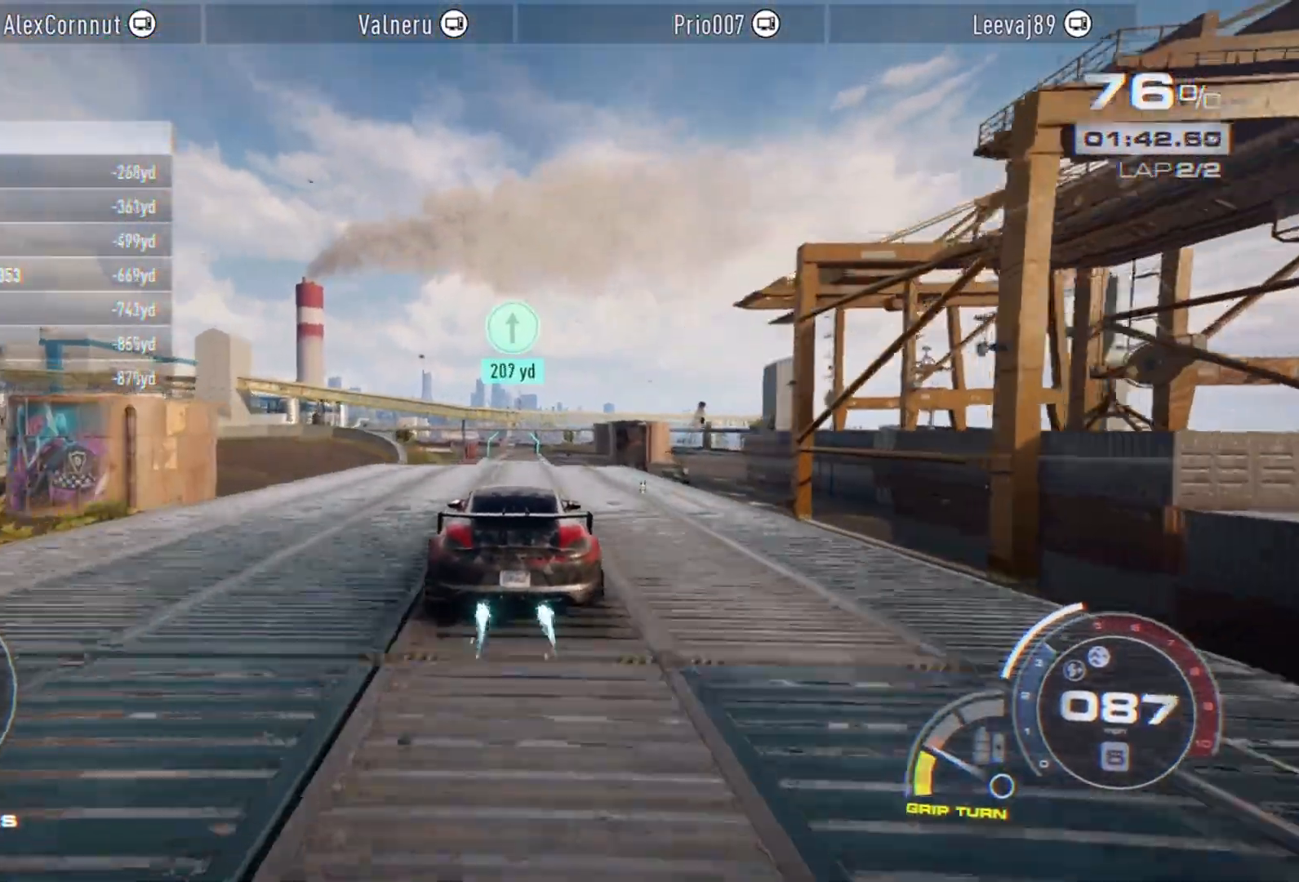
{"buttons": ["R2"], "left_stick": "center", "events": [[83, "left_stick", "center"], [450, "A", "up"]]}
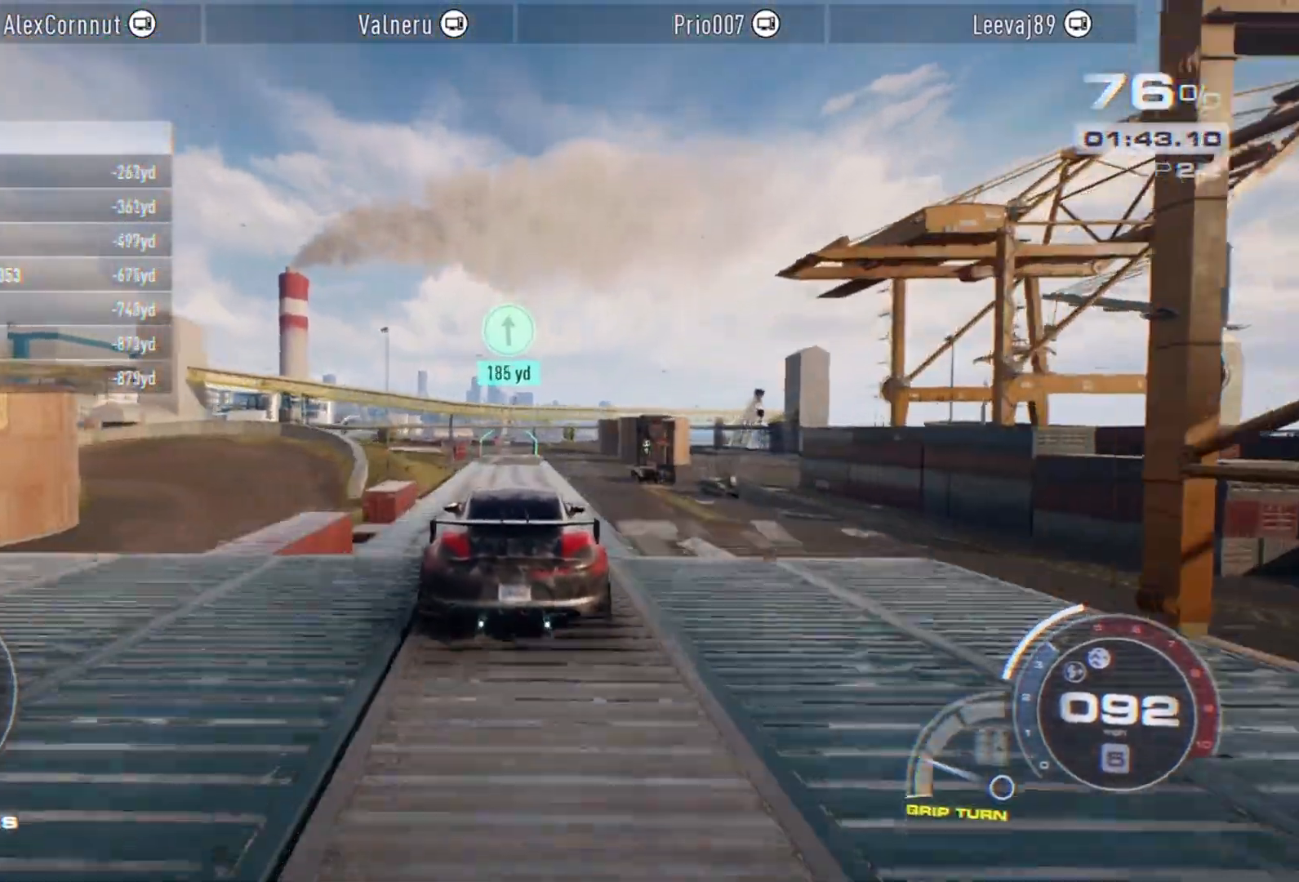
{"buttons": ["R2"], "left_stick": "center", "events": []}
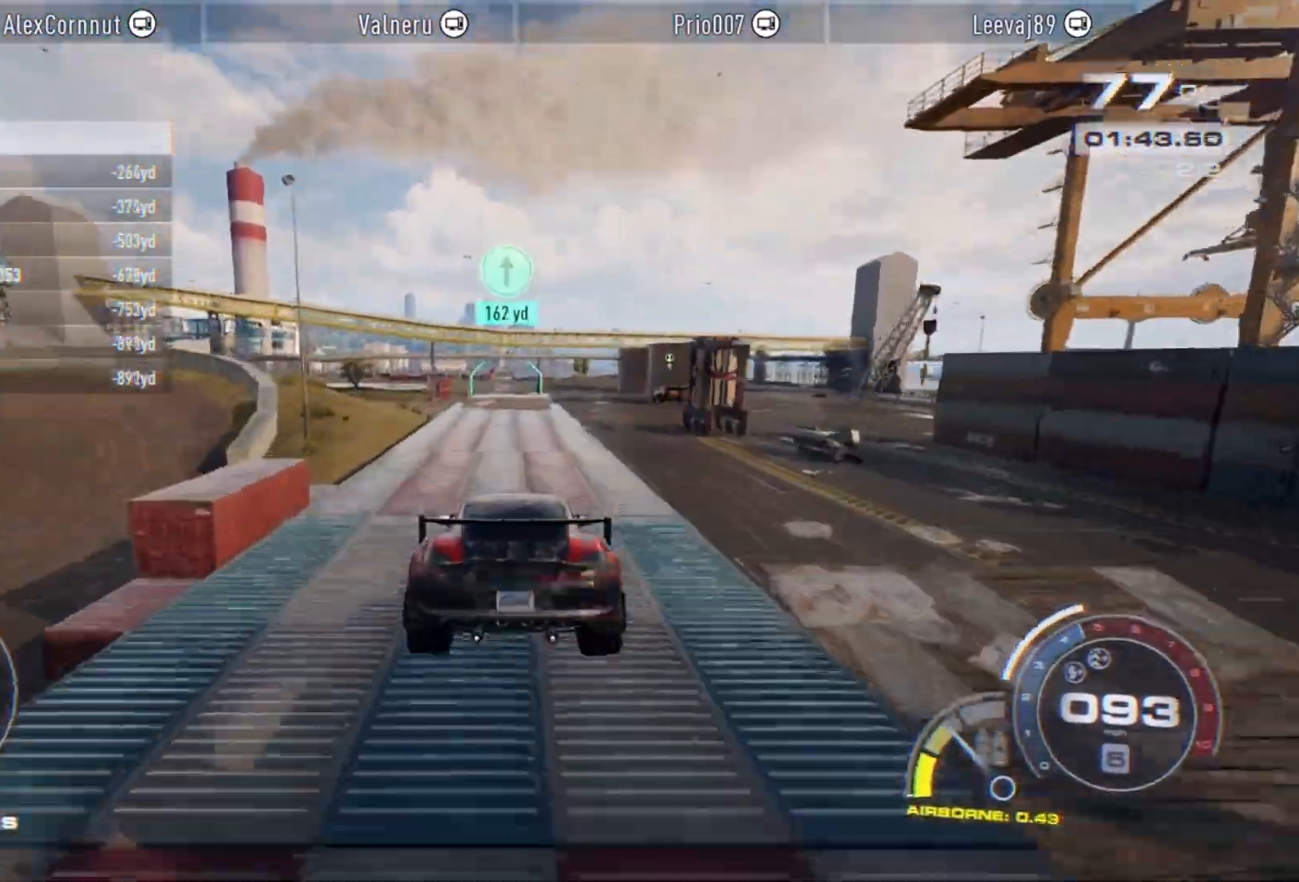
{"buttons": ["R2"], "left_stick": "center", "events": []}
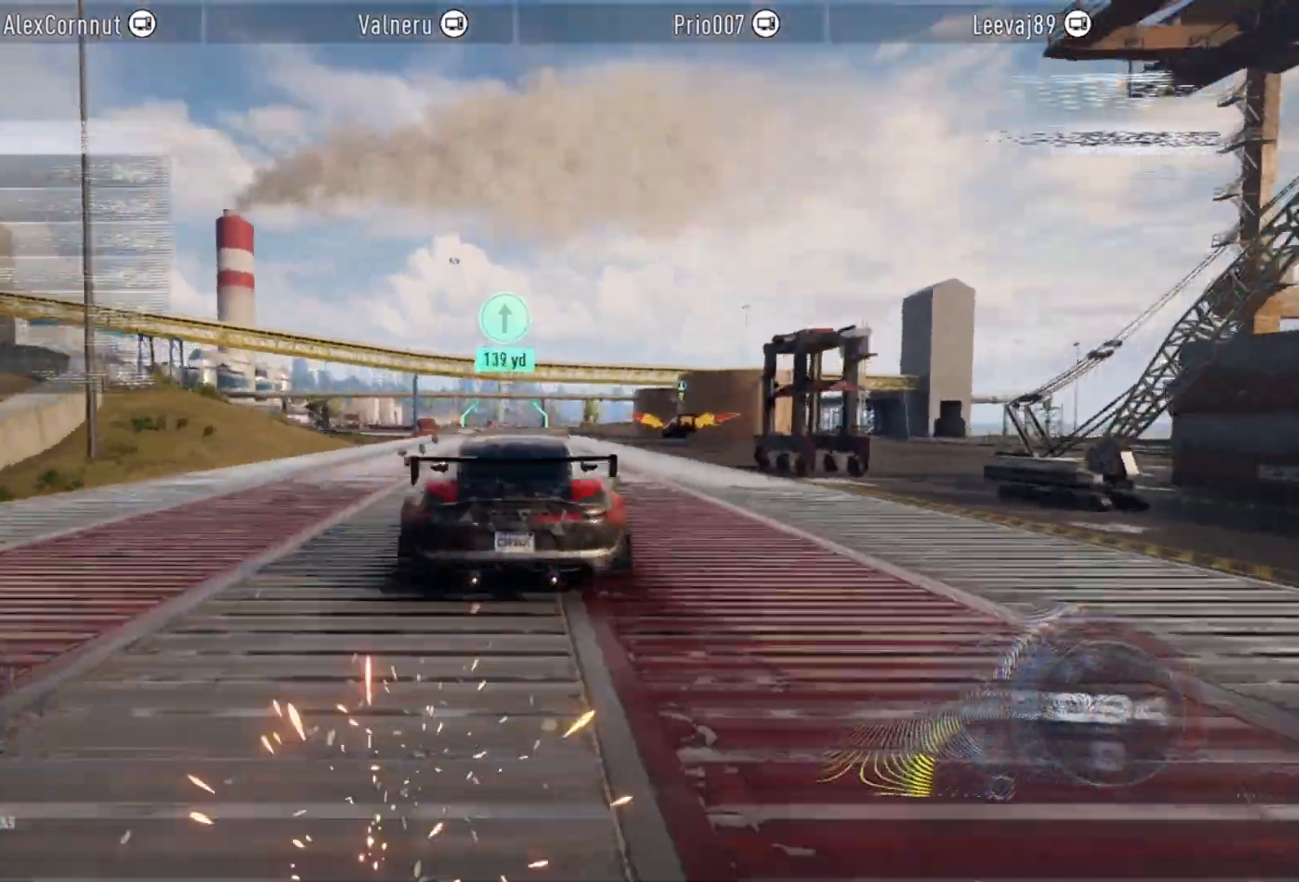
{"buttons": ["R2"], "left_stick": "center", "events": []}
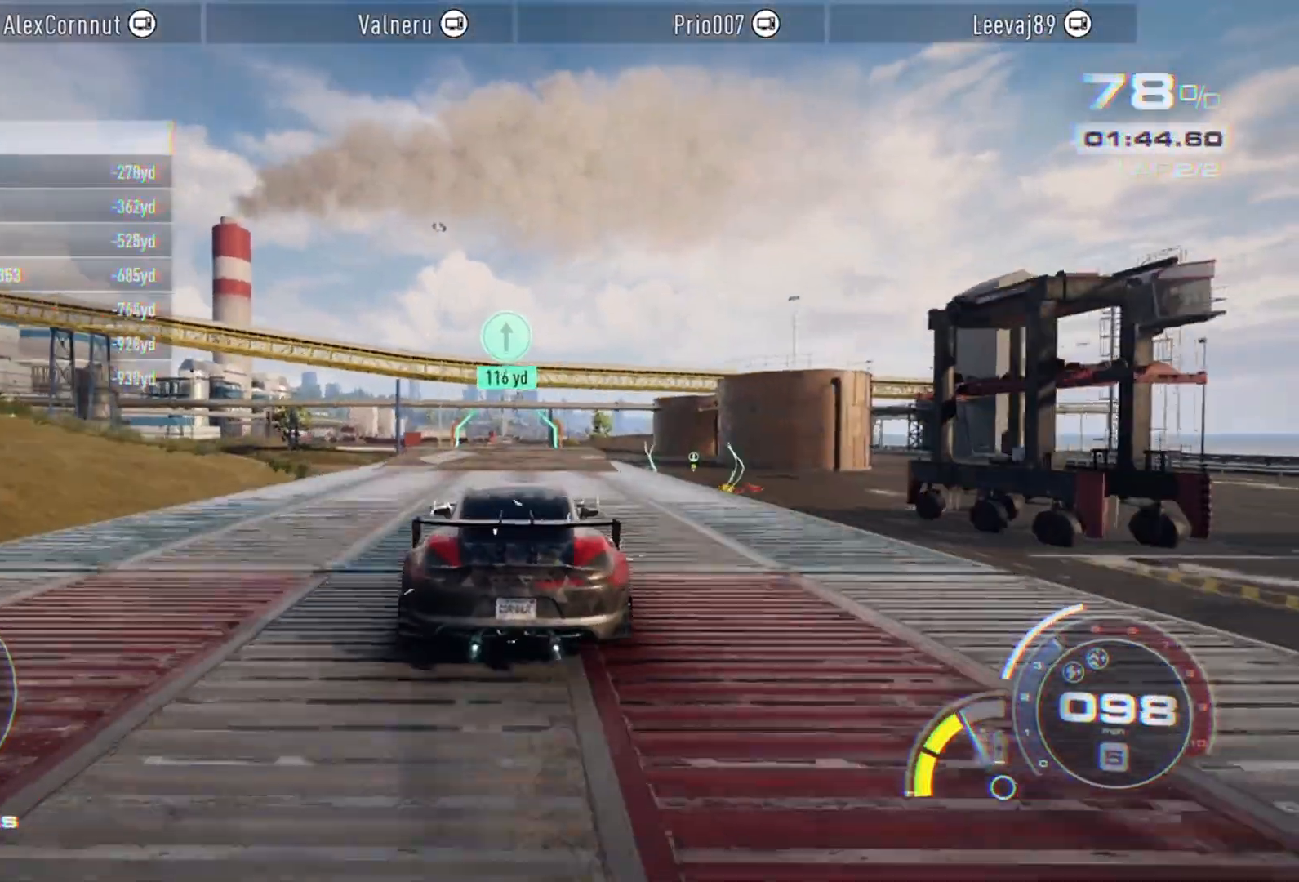
{"buttons": ["R2"], "left_stick": "left", "events": [[417, "left_stick", "left"]]}
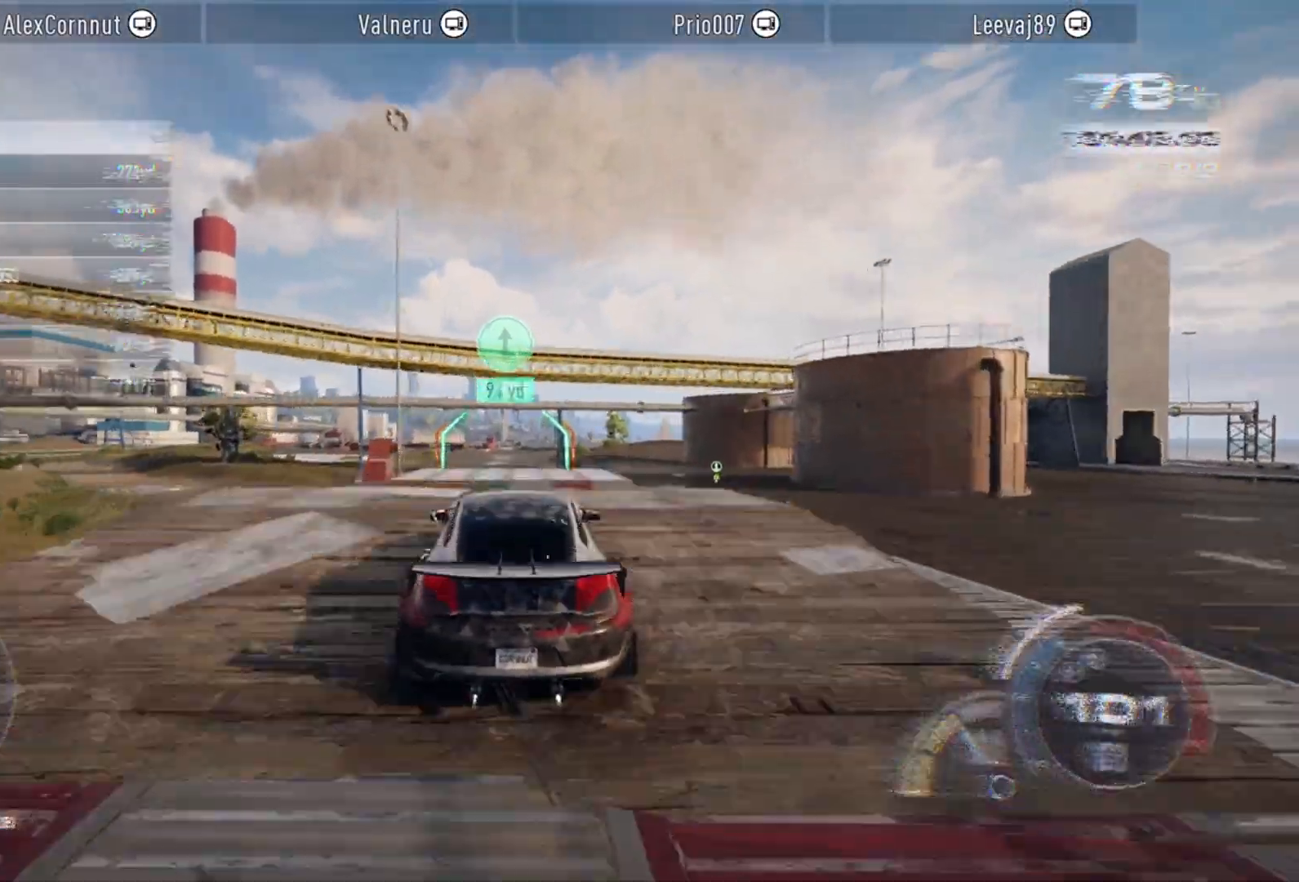
{"buttons": ["R2"], "left_stick": "center", "events": [[67, "left_stick", "center"]]}
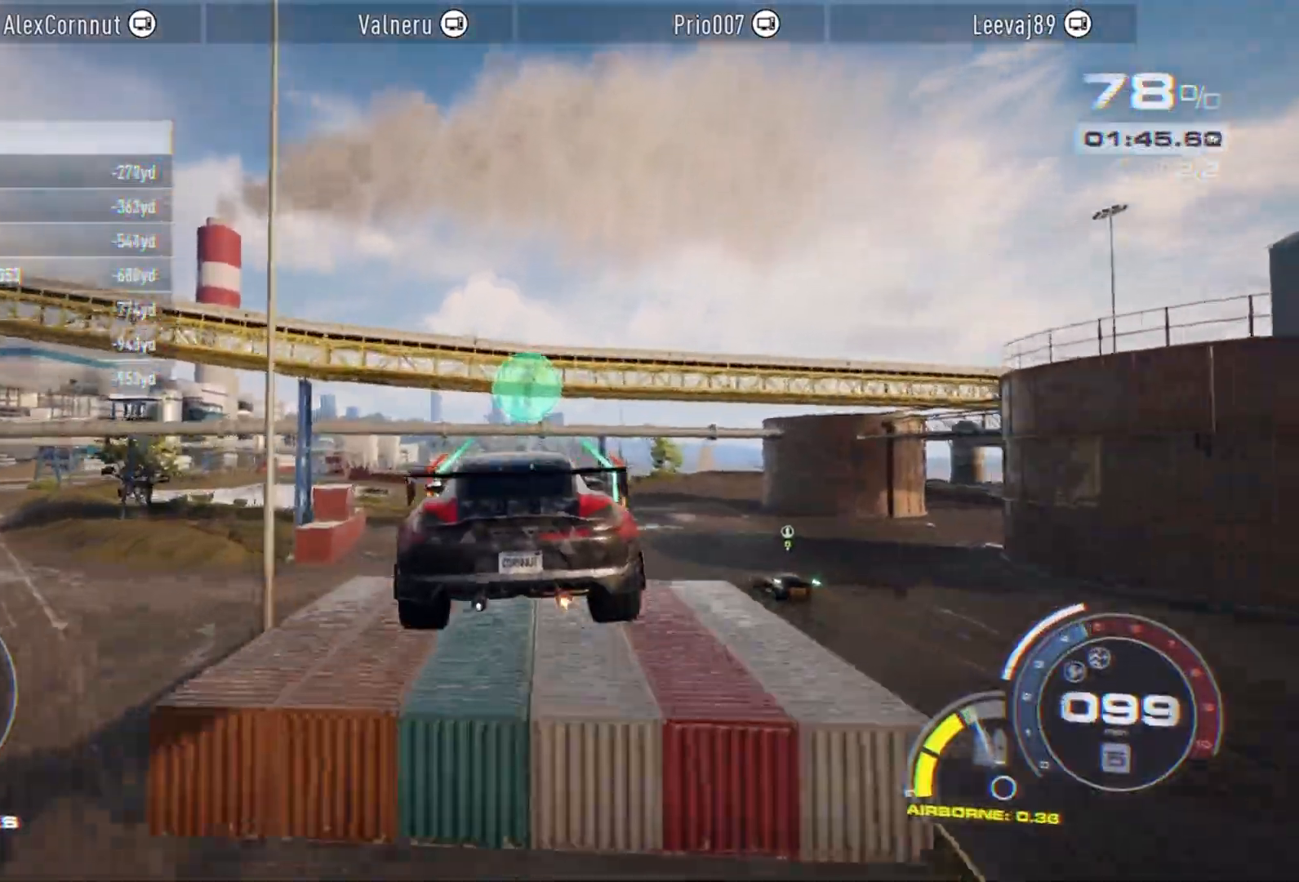
{"buttons": ["R2"], "left_stick": "center", "events": []}
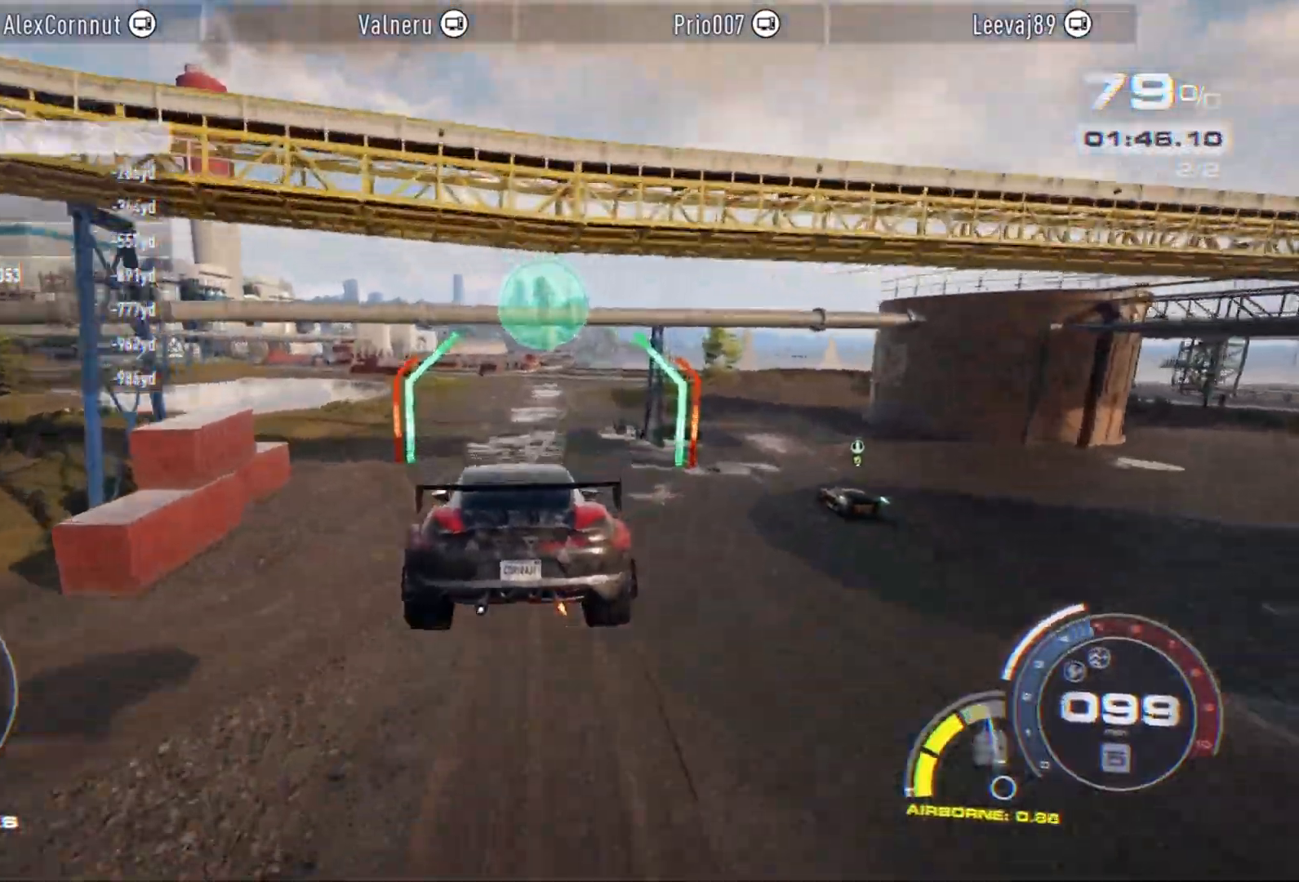
{"buttons": ["R2"], "left_stick": "center", "events": [[17, "left_stick", "right"], [117, "left_stick", "center"], [283, "left_stick", "right"], [400, "left_stick", "center"]]}
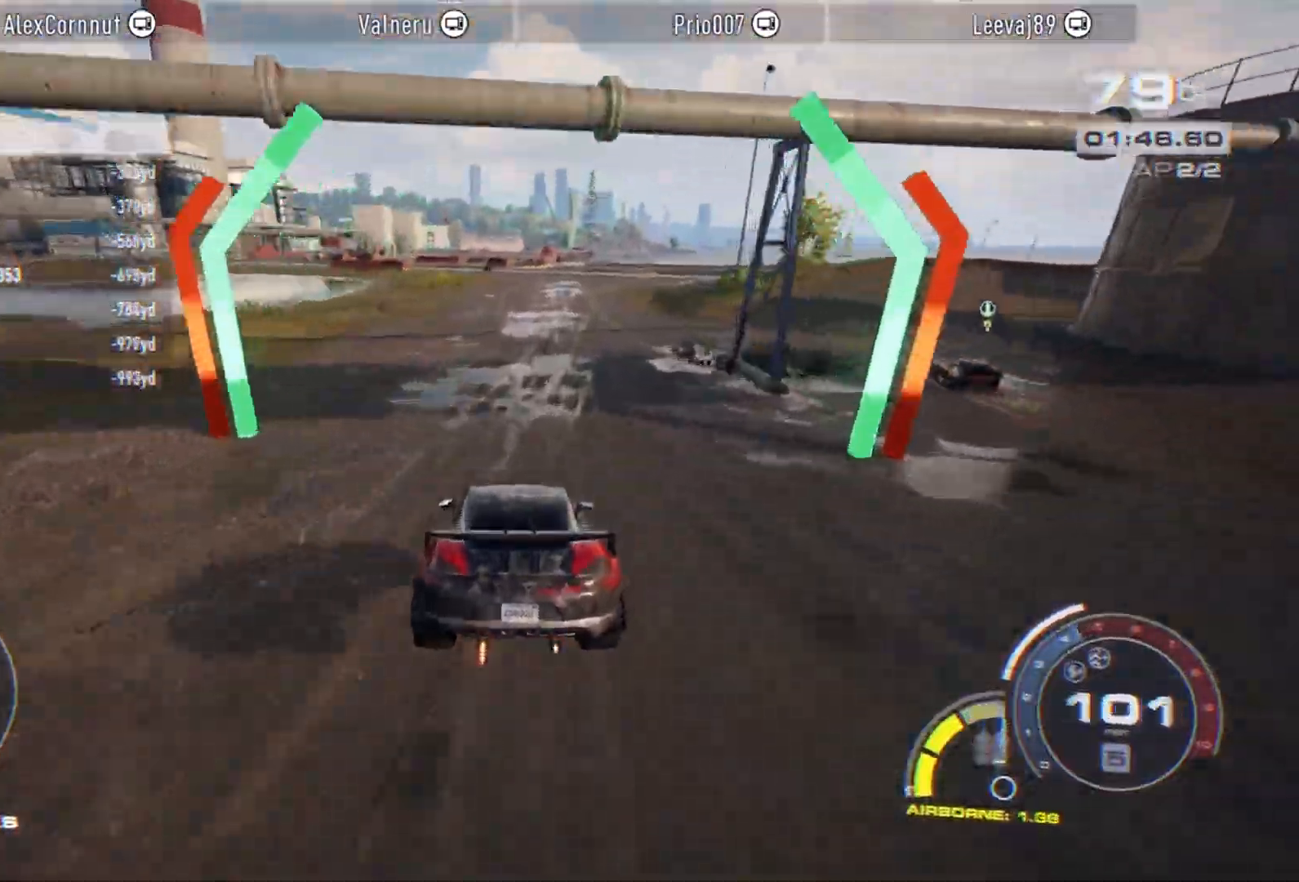
{"buttons": ["R2"], "left_stick": "center", "events": []}
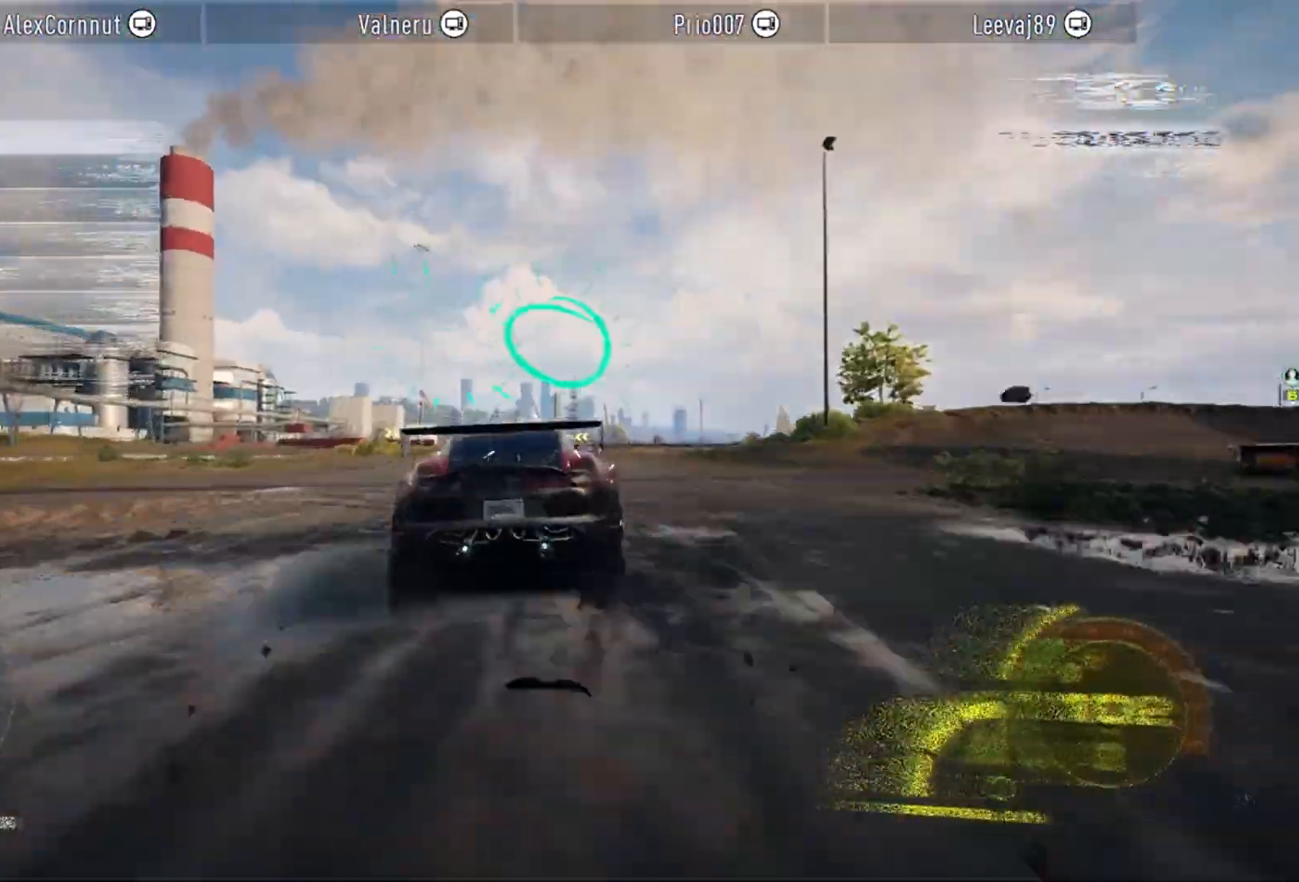
{"buttons": ["R2"], "left_stick": "center", "events": []}
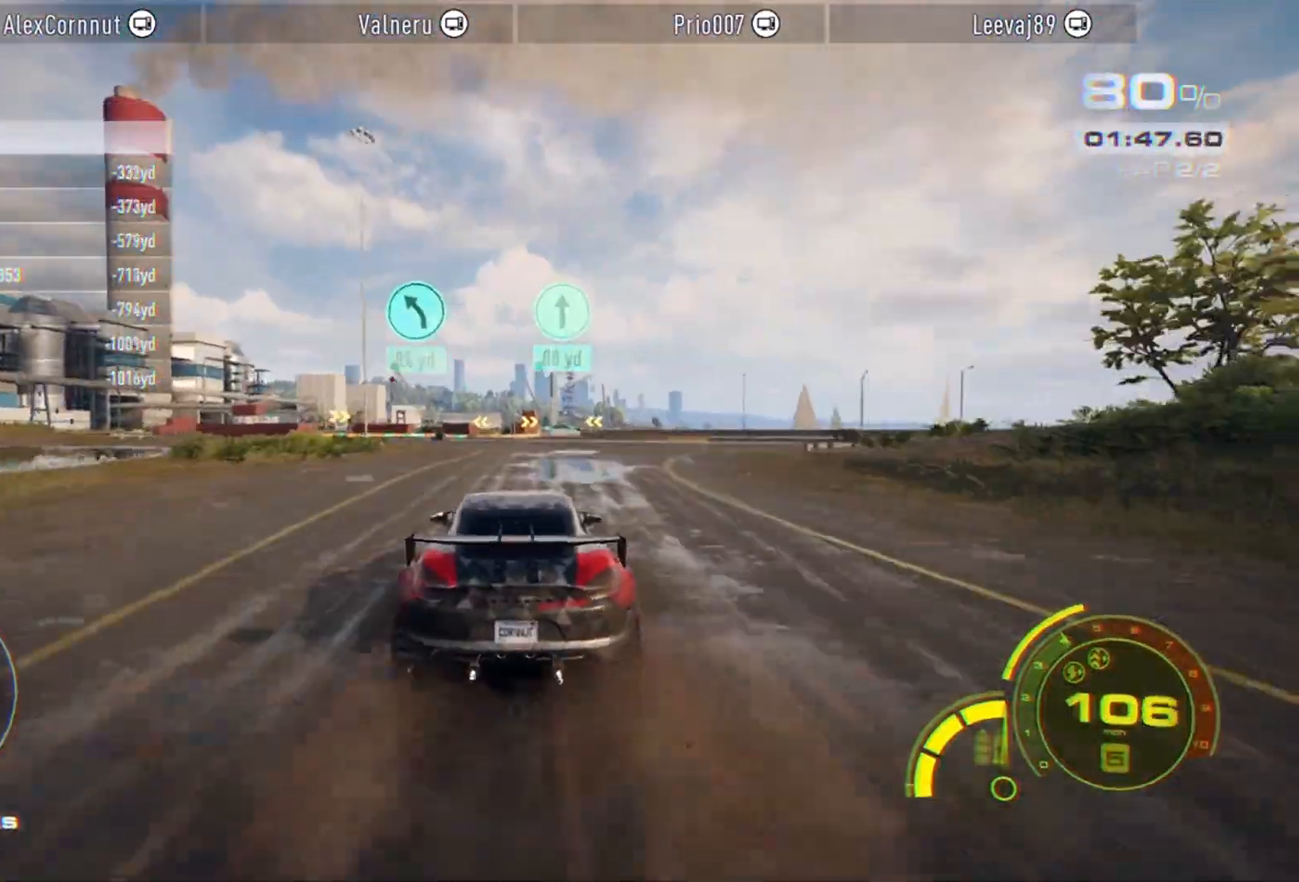
{"buttons": ["R2"], "left_stick": "left", "events": [[100, "left_stick", "left"], [300, "A", "down"], [400, "left_stick", "center"], [467, "A", "up"], [500, "left_stick", "left"]]}
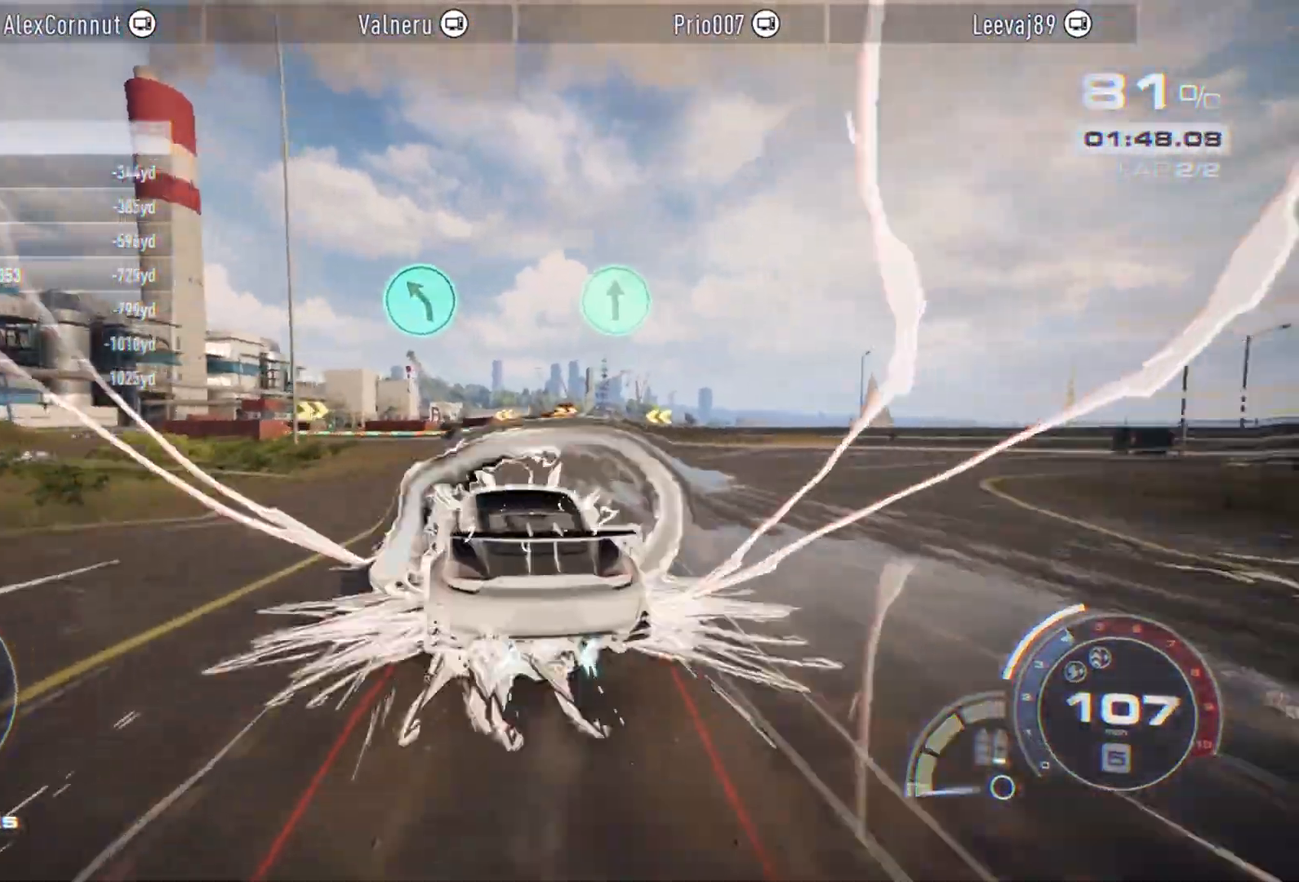
{"buttons": ["R2"], "left_stick": "left", "events": [[133, "R2", "up"], [183, "left_stick", "center"], [200, "R2", "down"], [383, "left_stick", "left"]]}
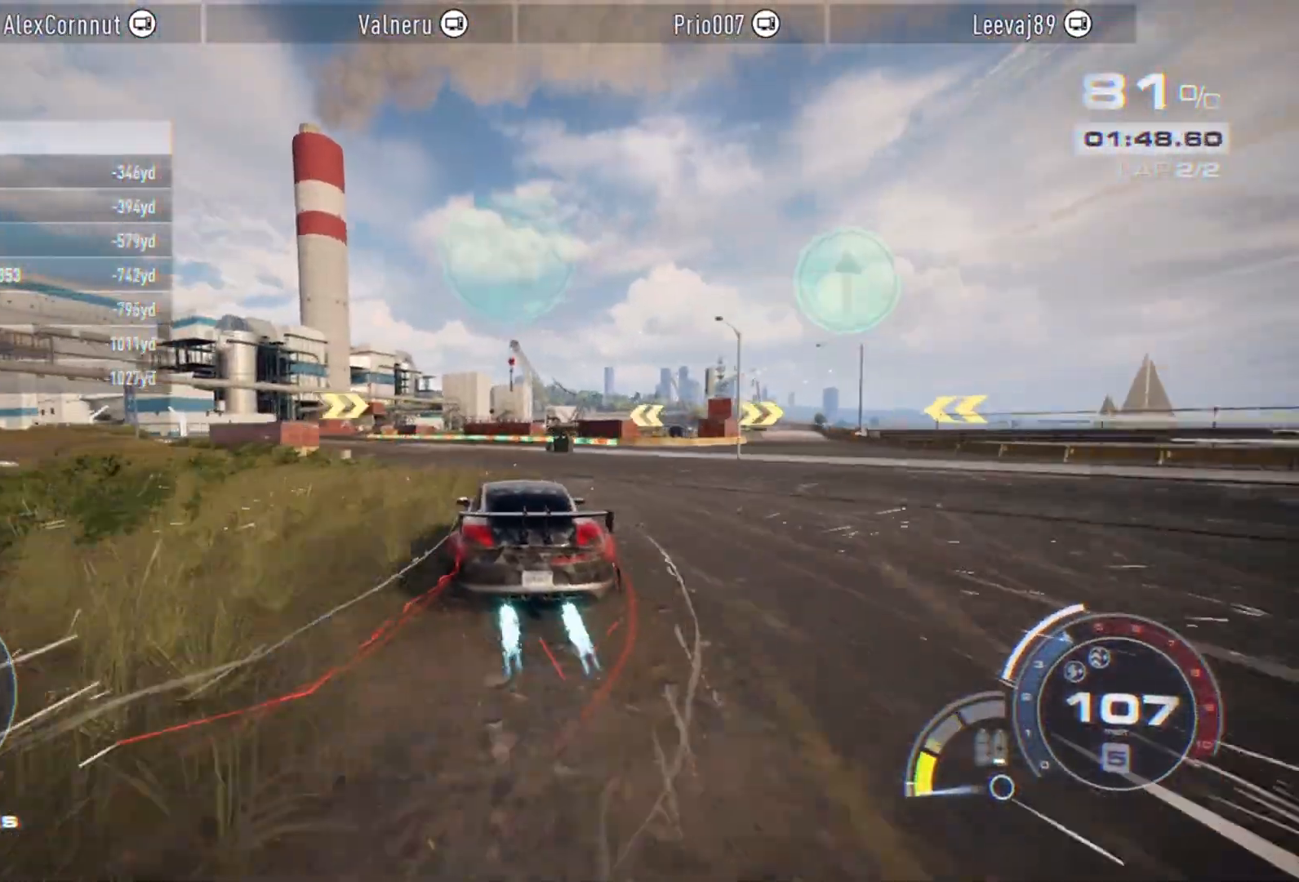
{"buttons": ["R2"], "left_stick": "center", "events": [[67, "R2", "up"], [200, "R2", "down"], [300, "R2", "up"], [467, "R2", "down"], [500, "left_stick", "center"]]}
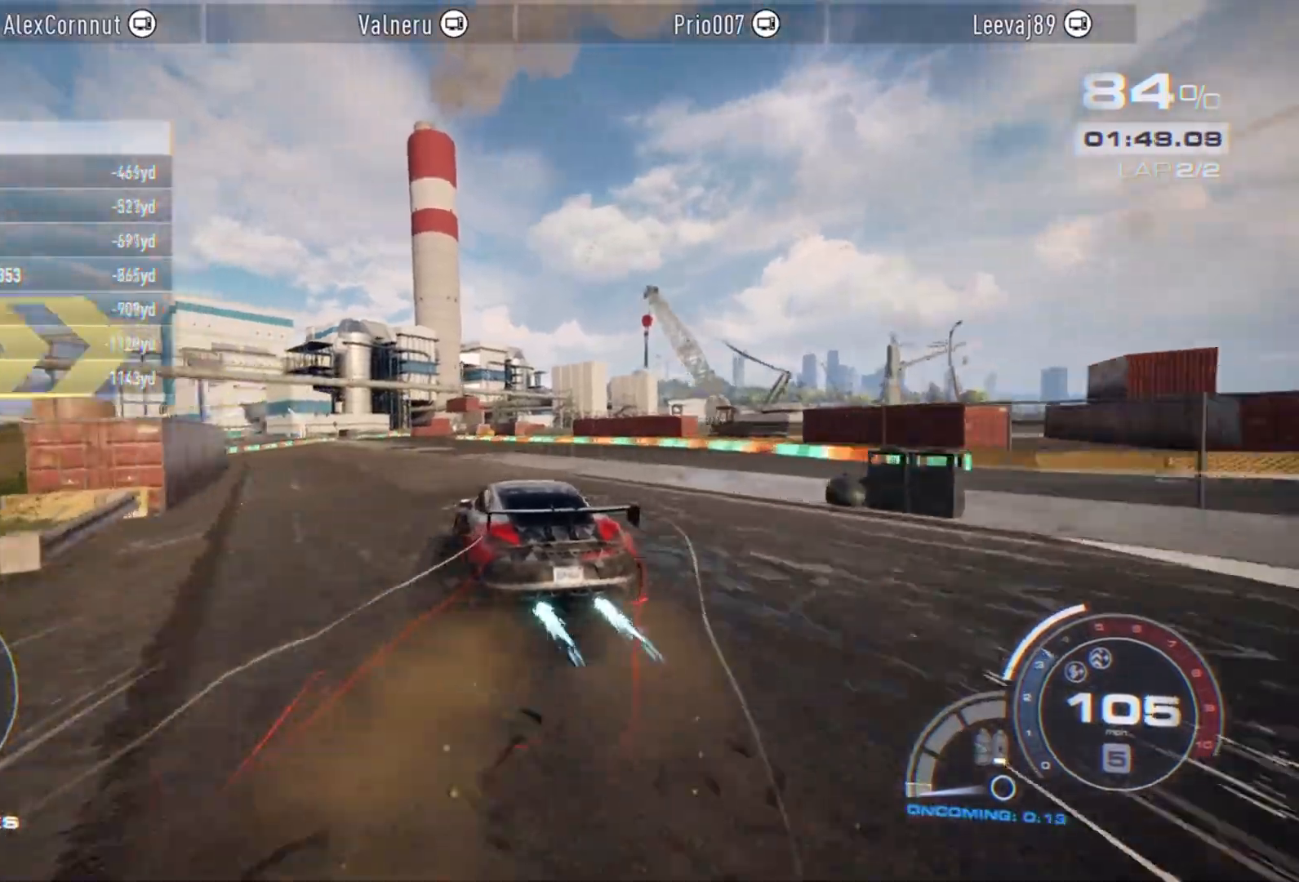
{"buttons": ["L2"], "left_stick": "right", "events": [[217, "left_stick", "right"], [350, "R2", "up"], [500, "L2", "down"]]}
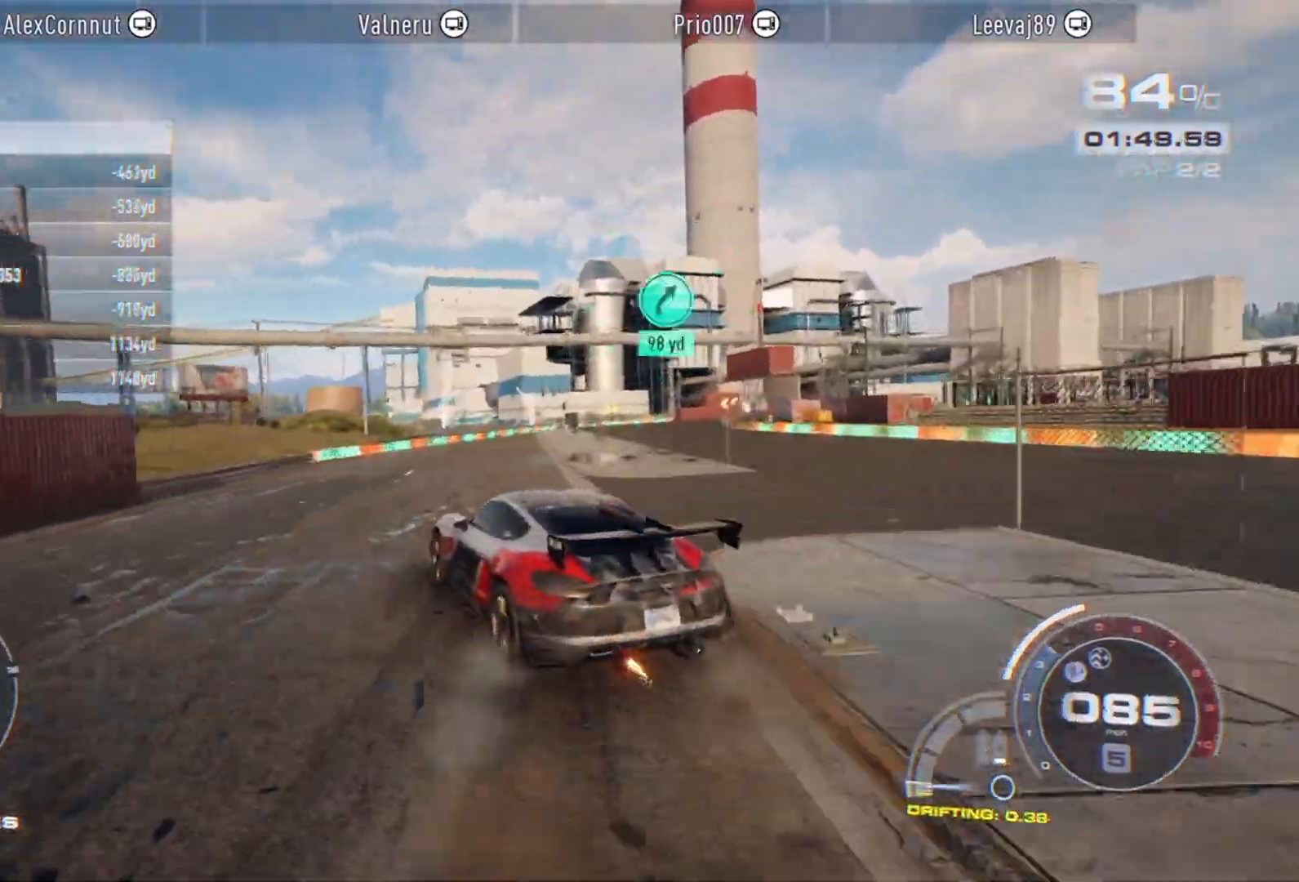
{"buttons": [], "left_stick": "right", "events": [[183, "L2", "up"], [267, "L1", "down"], [433, "L1", "up"]]}
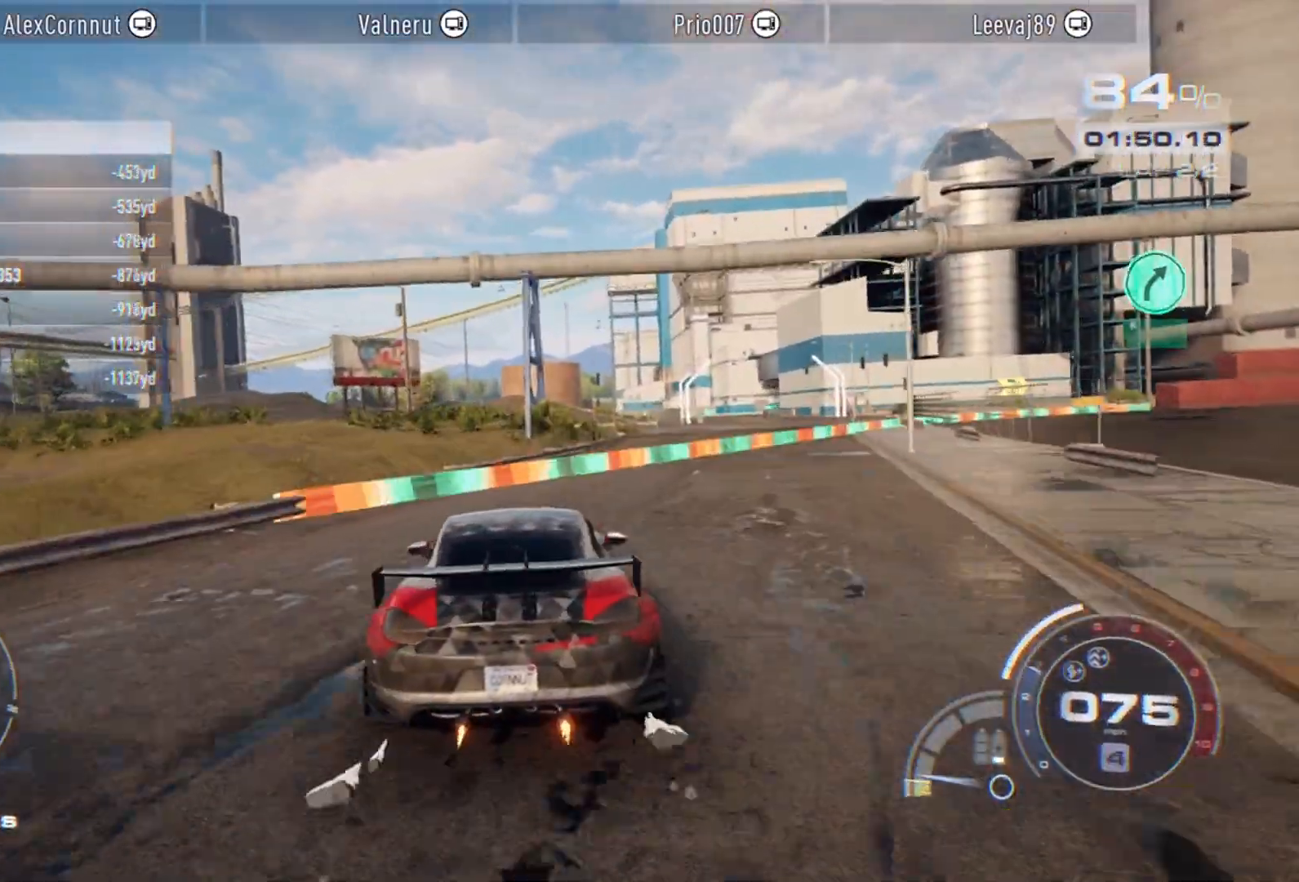
{"buttons": ["R2"], "left_stick": "center", "events": [[67, "R2", "down"], [483, "left_stick", "center"]]}
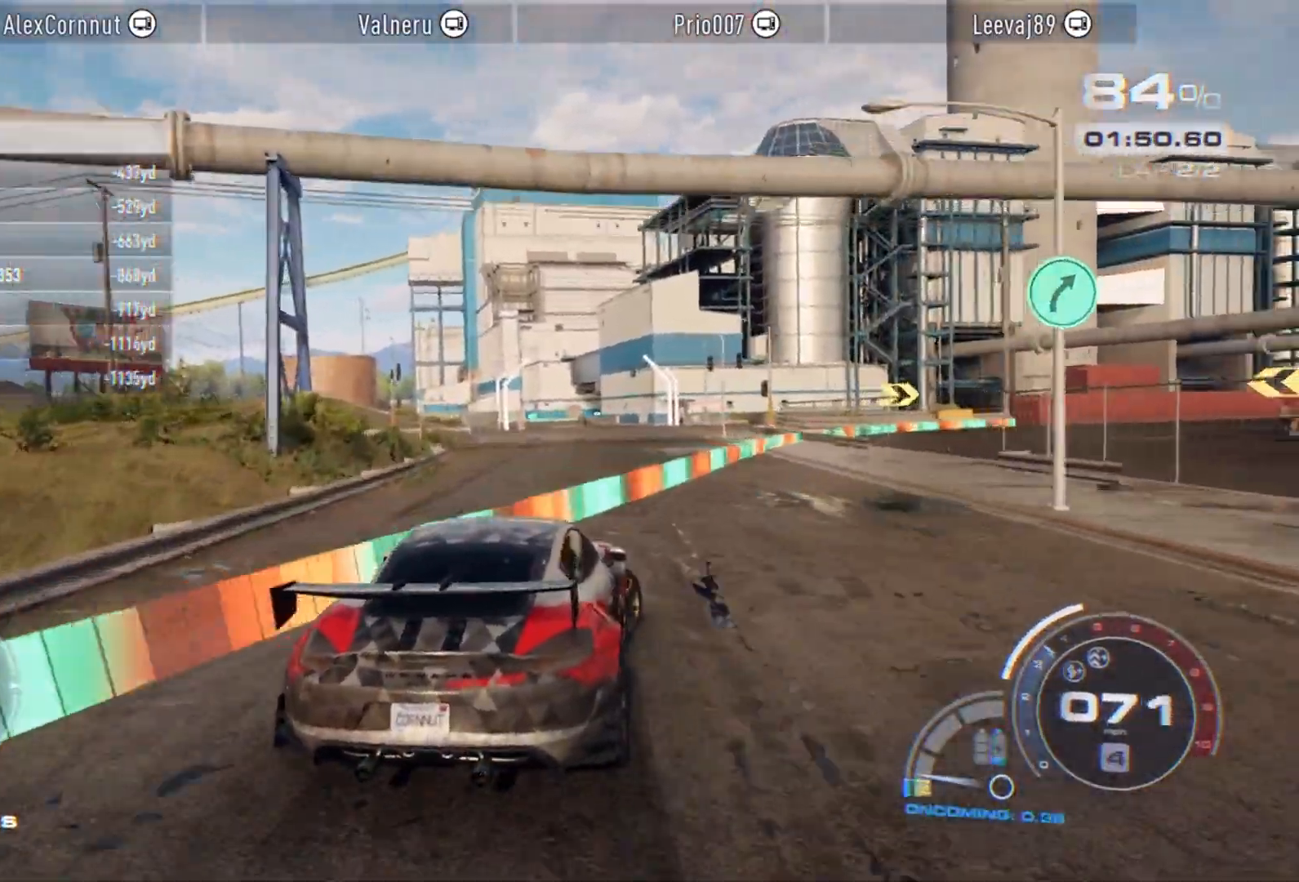
{"buttons": ["R2"], "left_stick": "down-right", "events": [[133, "left_stick", "right"], [317, "left_stick", "center"], [483, "left_stick", "down-right"]]}
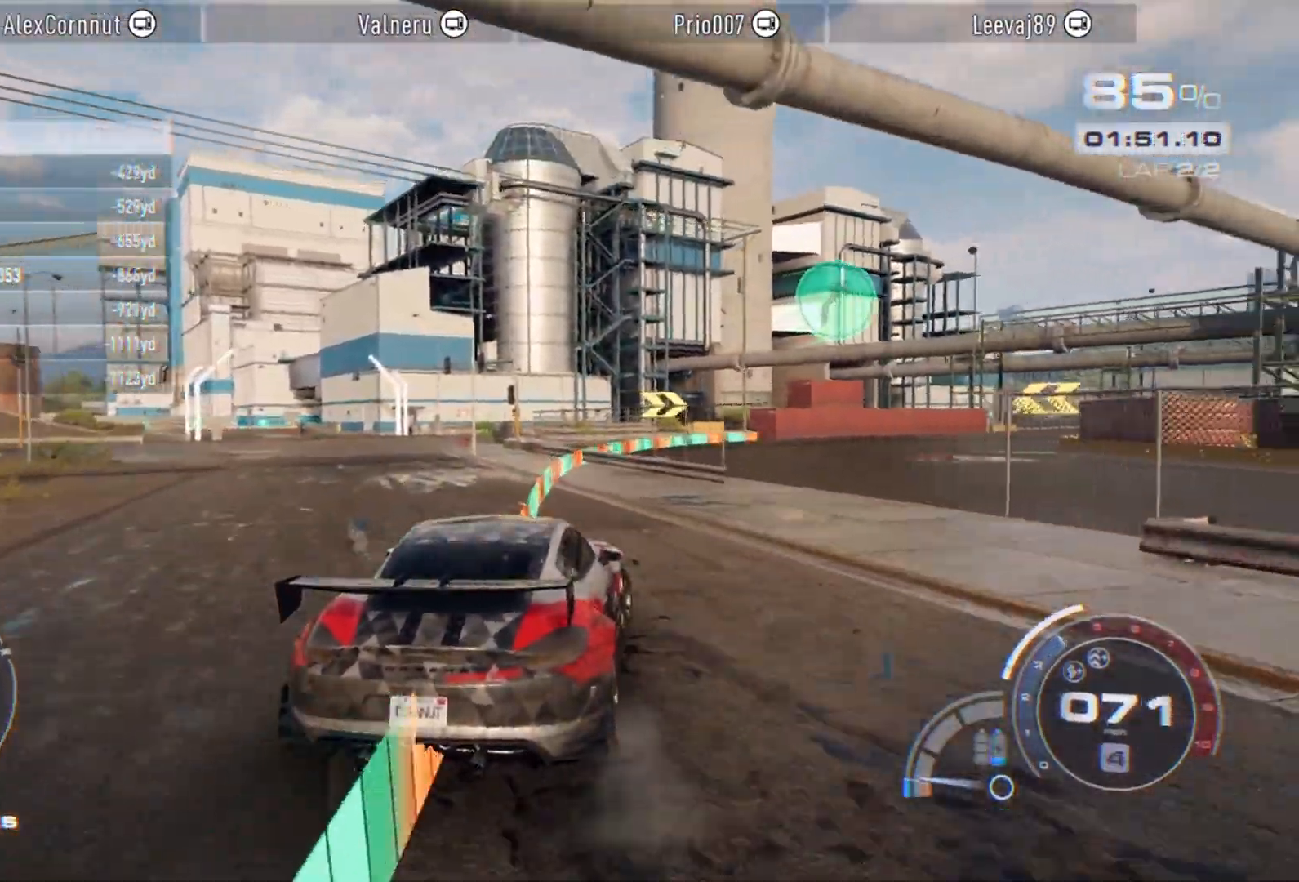
{"buttons": ["R2"], "left_stick": "right", "events": [[250, "left_stick", "center"], [500, "left_stick", "right"]]}
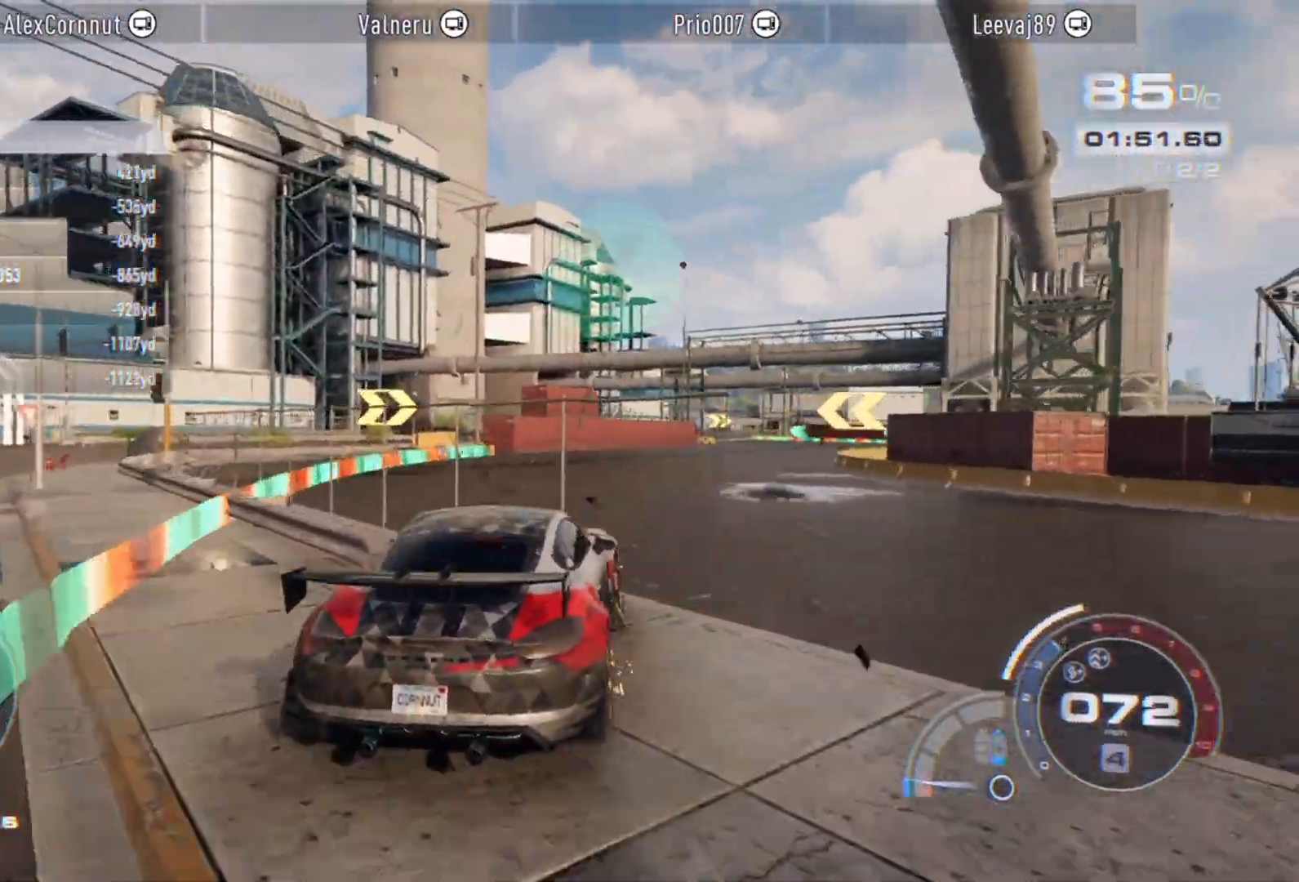
{"buttons": ["R2"], "left_stick": "right", "events": [[317, "left_stick", "center"], [433, "left_stick", "right"]]}
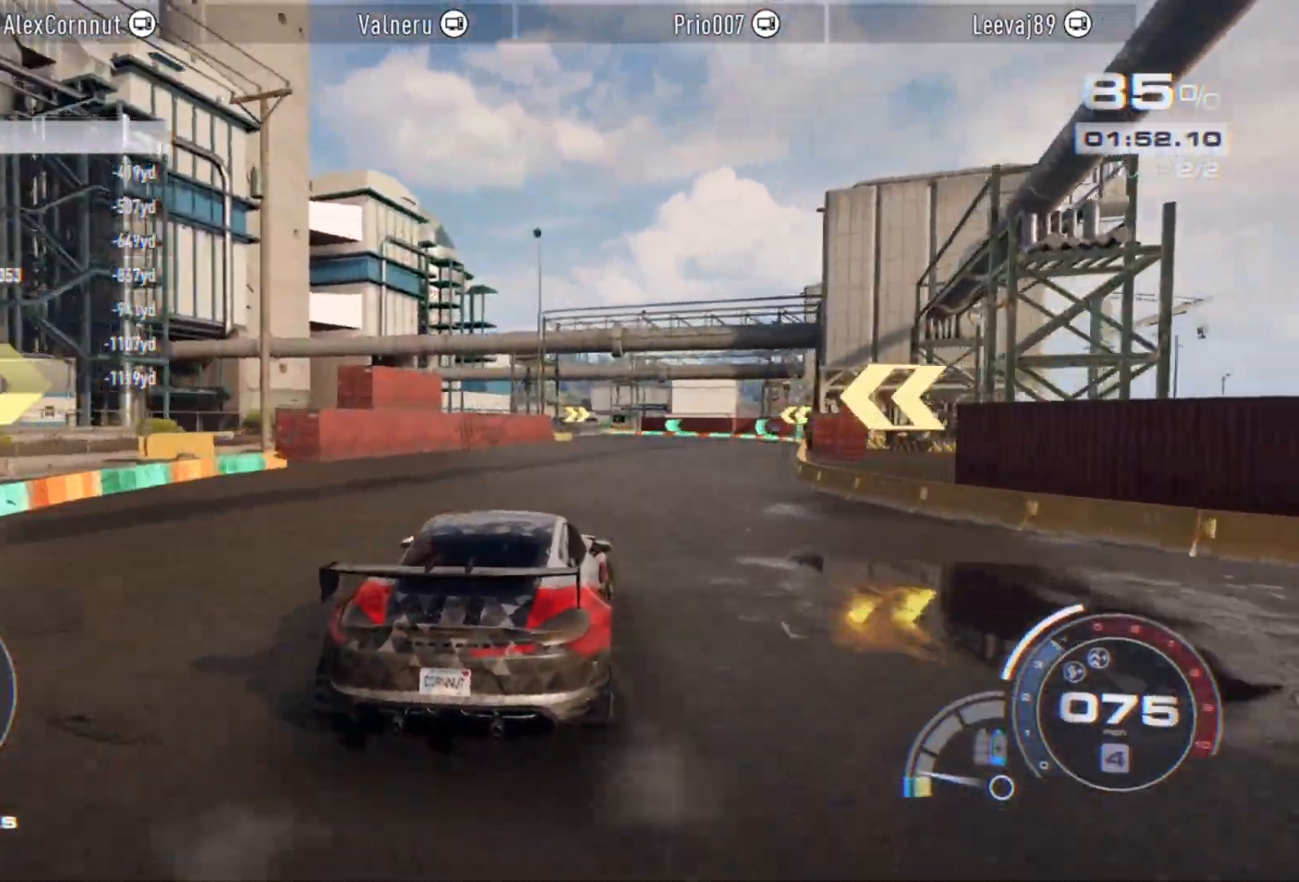
{"buttons": ["R2"], "left_stick": "center", "events": [[83, "left_stick", "center"]]}
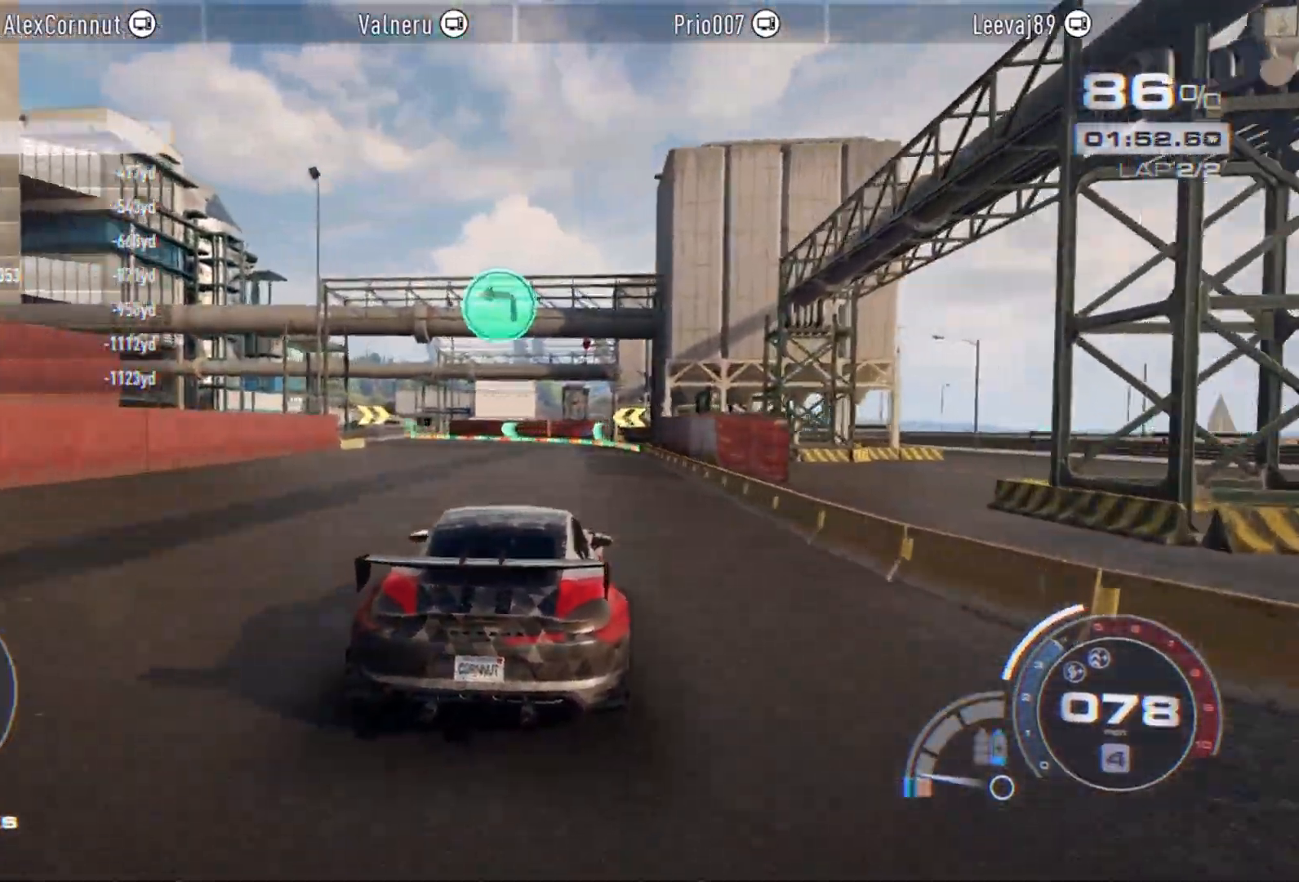
{"buttons": ["R2"], "left_stick": "left", "events": [[133, "left_stick", "left"], [333, "left_stick", "center"], [467, "left_stick", "left"]]}
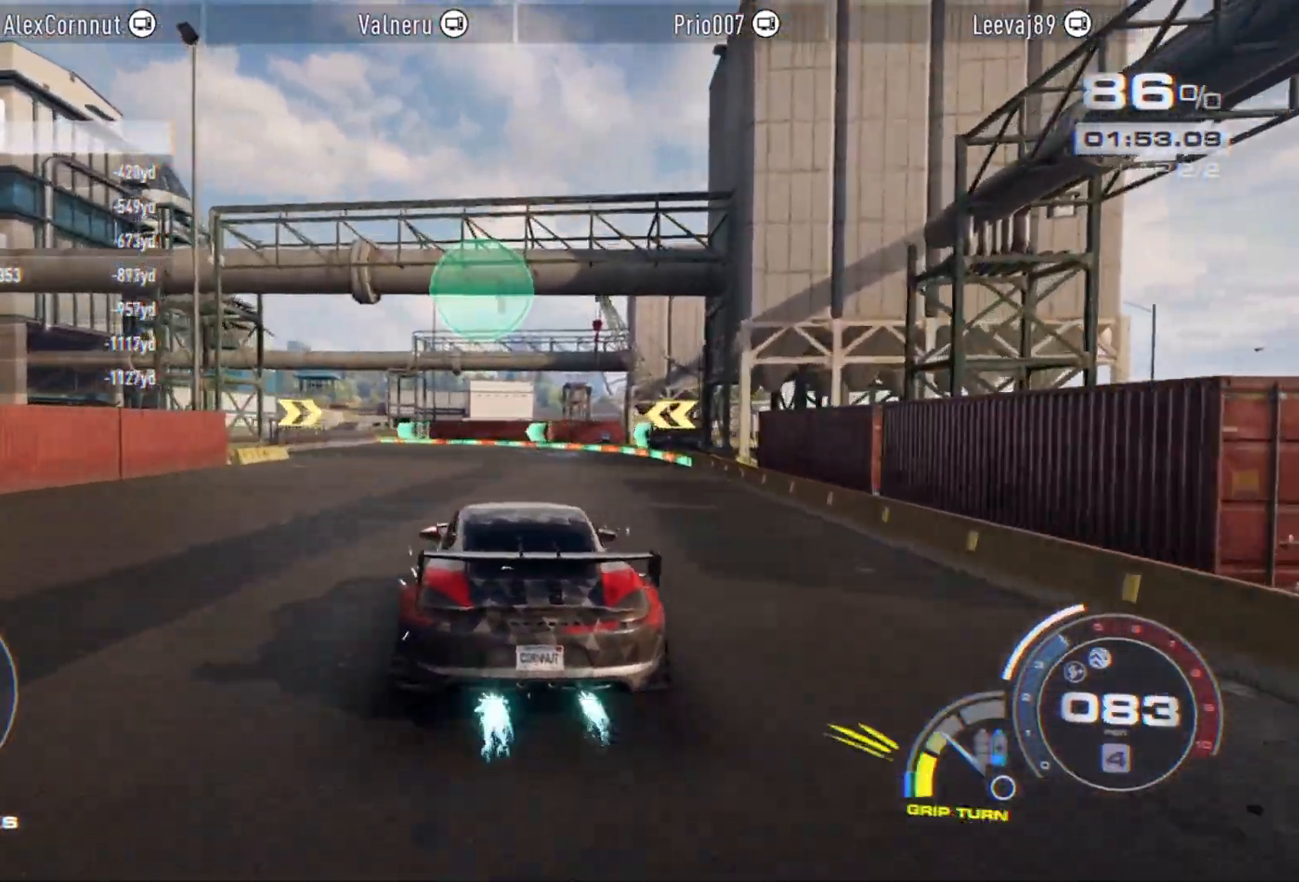
{"buttons": ["R2"], "left_stick": "left", "events": [[217, "left_stick", "center"], [300, "left_stick", "left"]]}
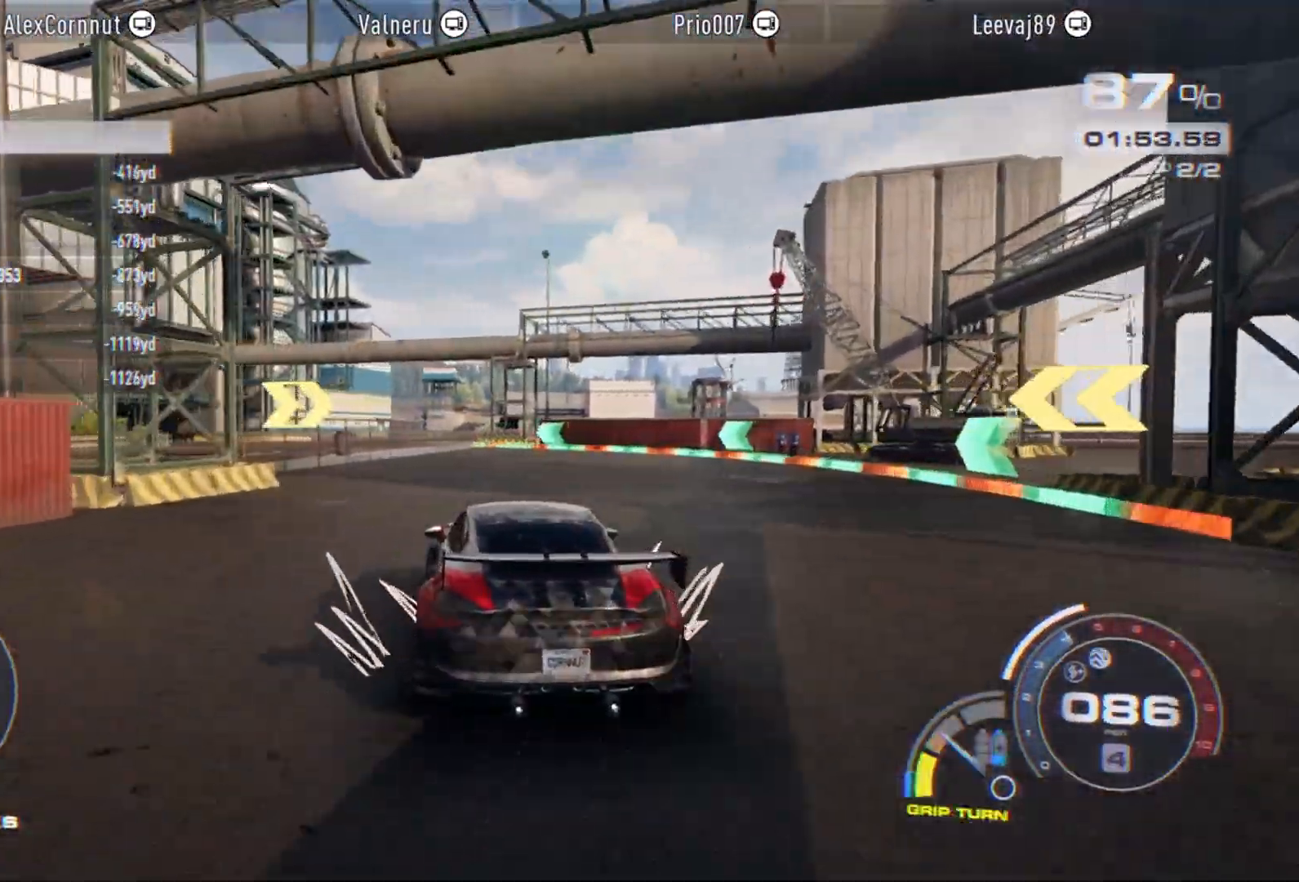
{"buttons": ["R2"], "left_stick": "left", "events": [[133, "A", "down"], [167, "left_stick", "center"], [300, "A", "up"], [367, "left_stick", "left"]]}
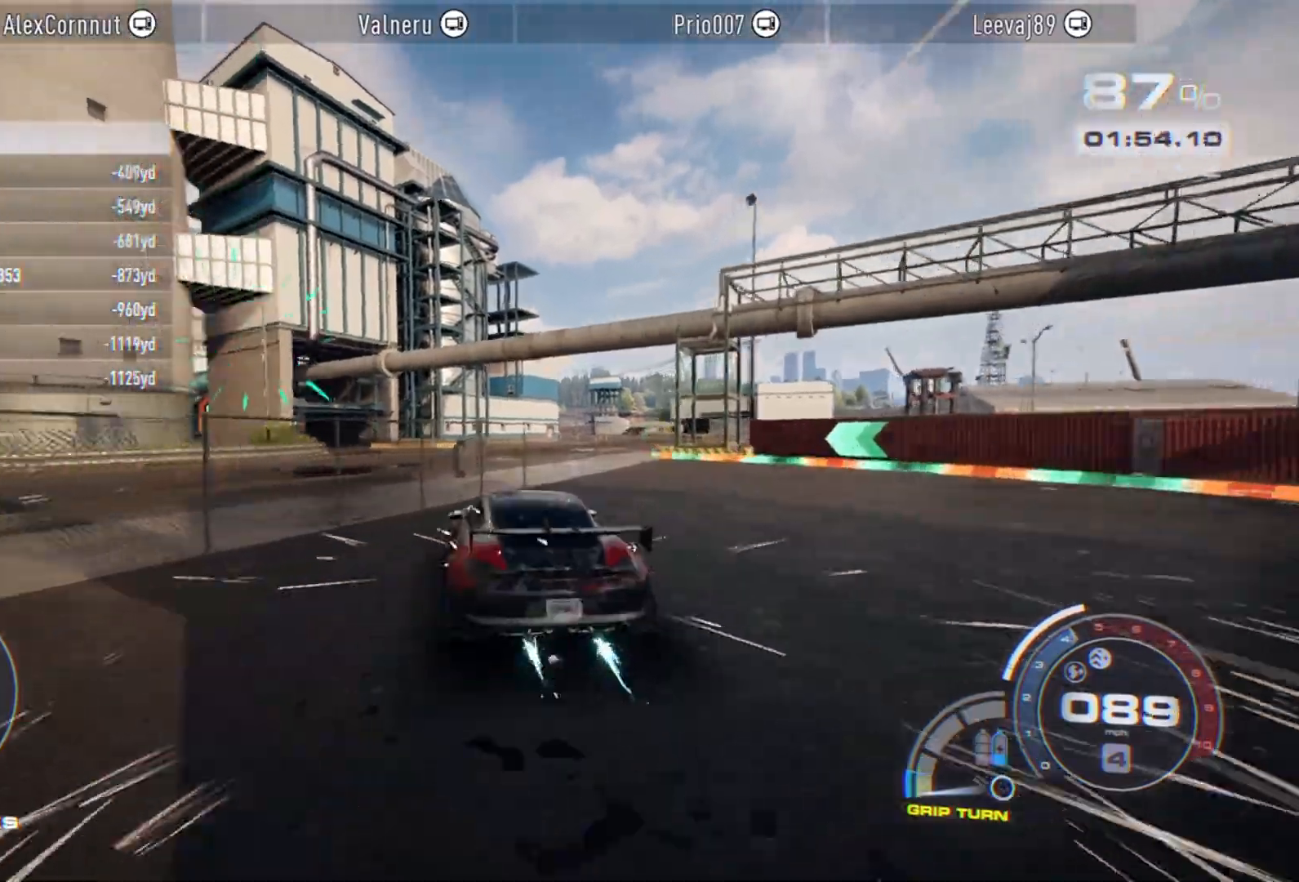
{"buttons": ["R2"], "left_stick": "center", "events": [[33, "left_stick", "center"], [167, "left_stick", "left"], [400, "left_stick", "center"]]}
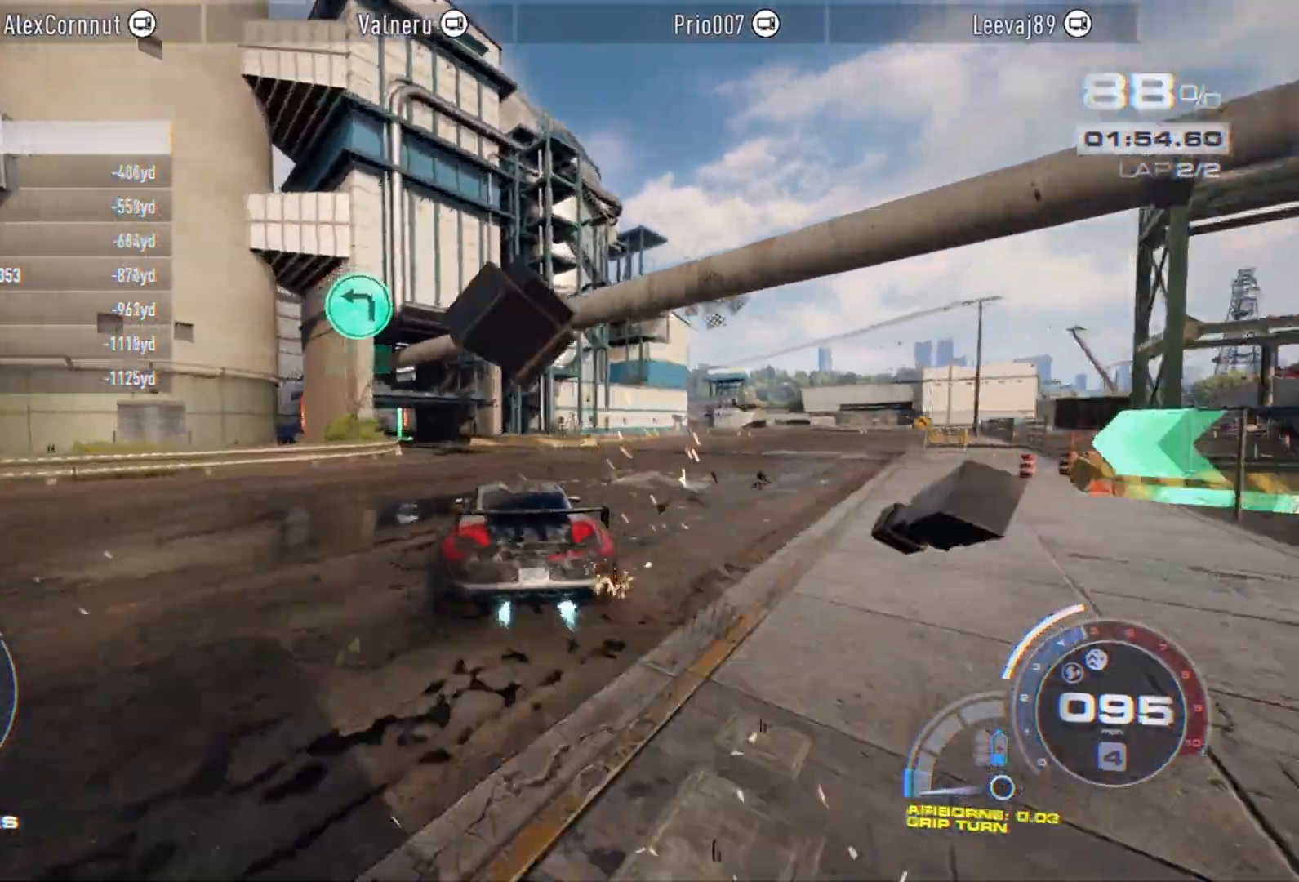
{"buttons": ["R2"], "left_stick": "center", "events": [[83, "left_stick", "left"], [417, "left_stick", "center"]]}
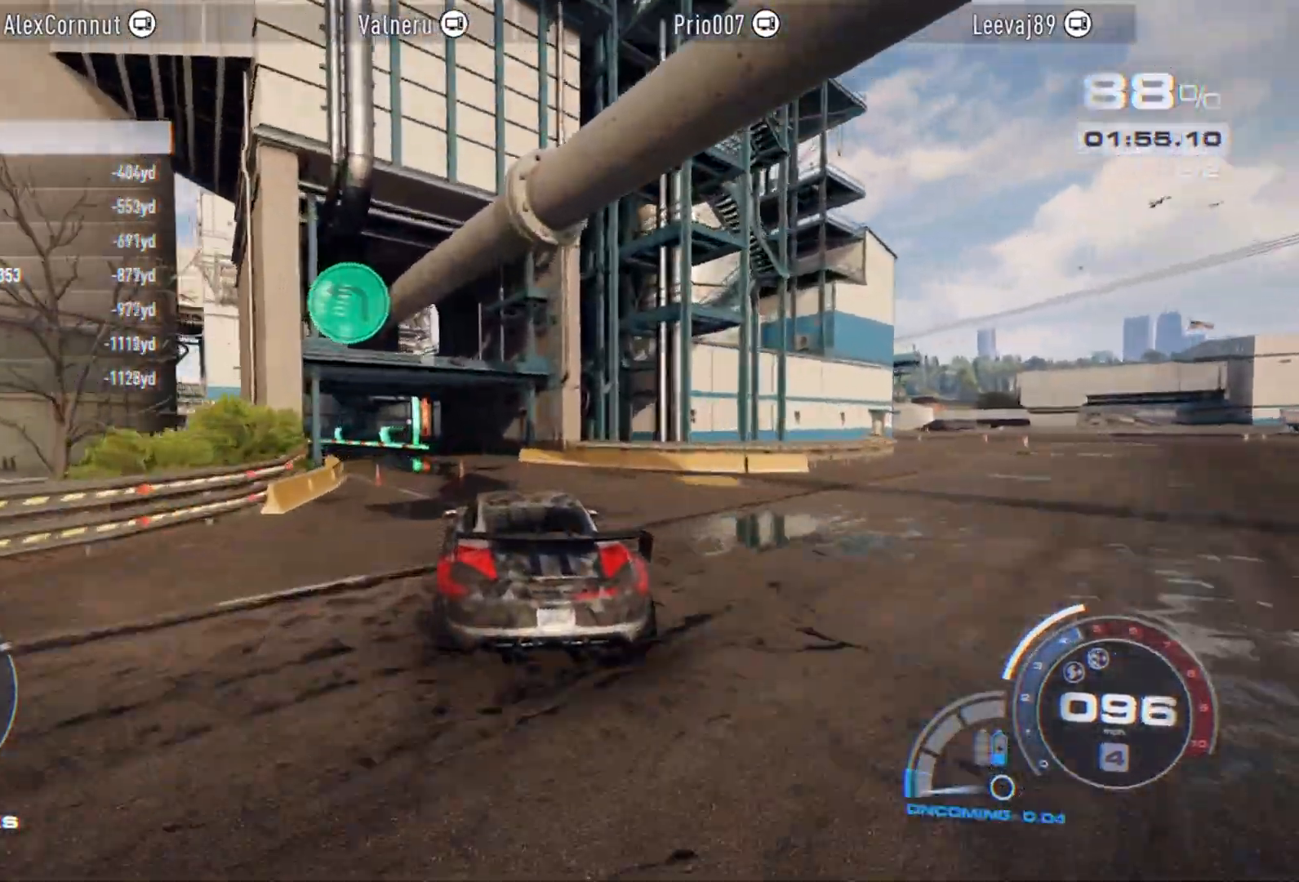
{"buttons": ["L1"], "left_stick": "left", "events": [[67, "left_stick", "left"], [167, "L2", "down"], [233, "R2", "up"], [333, "L2", "up"], [450, "L1", "down"]]}
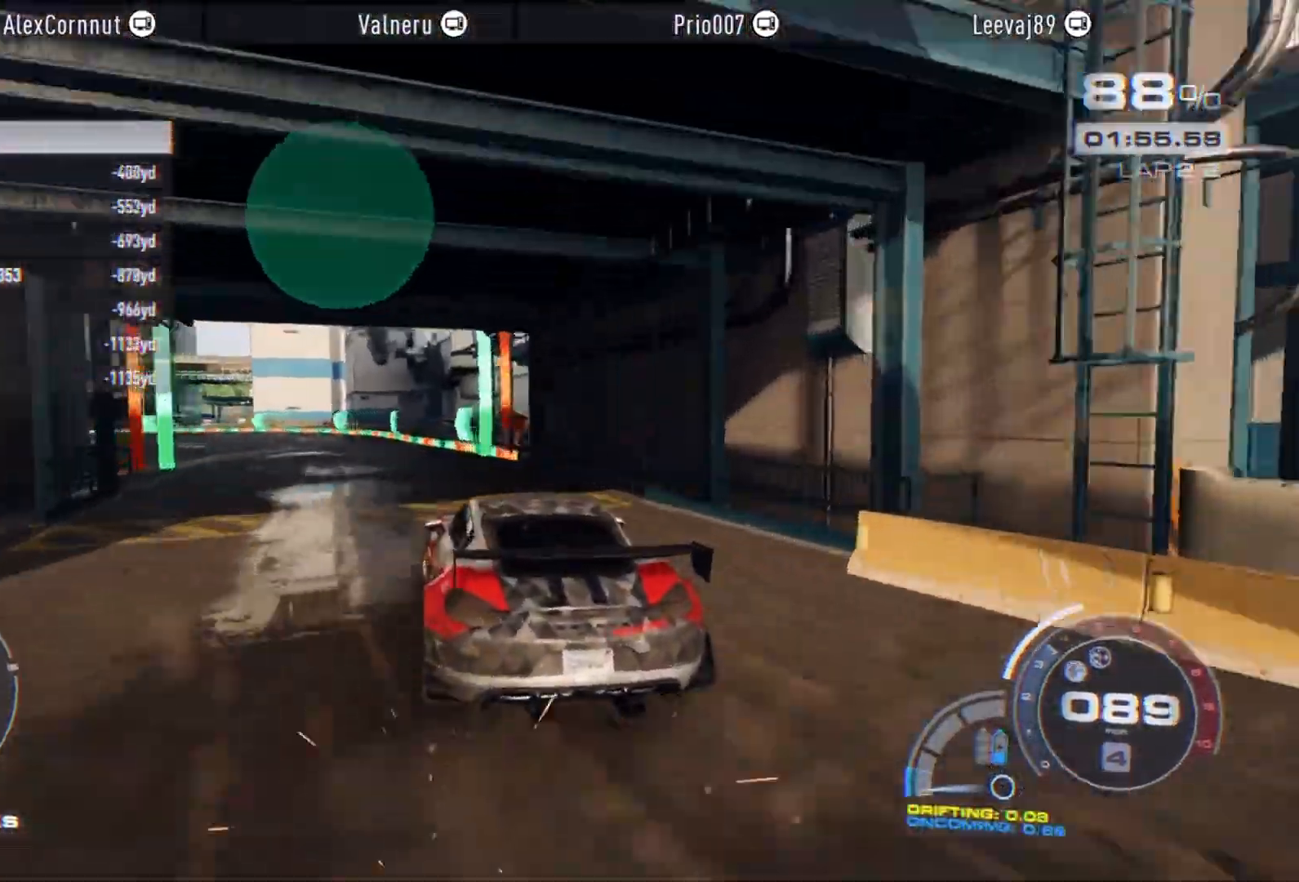
{"buttons": [], "left_stick": "left", "events": [[100, "L1", "up"]]}
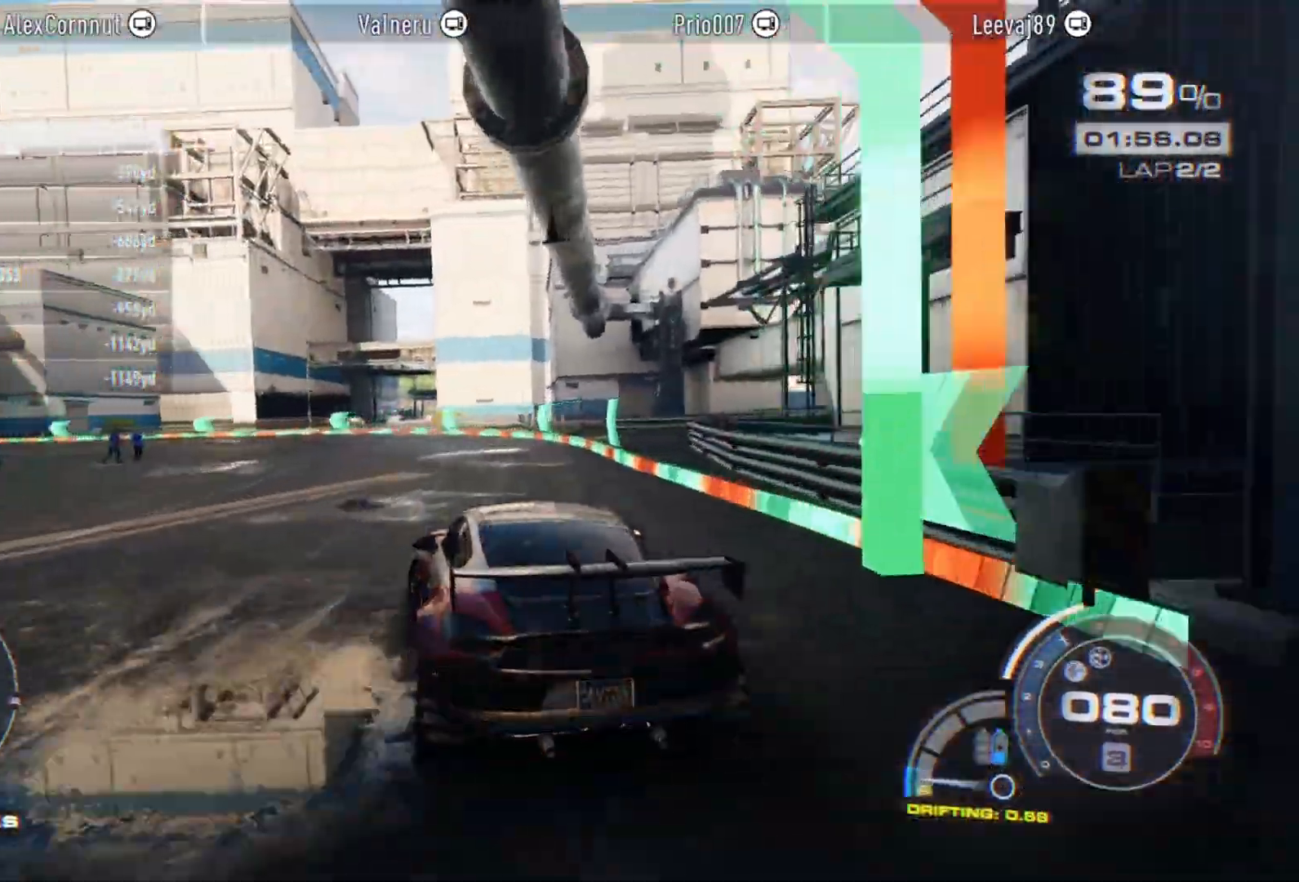
{"buttons": ["R2"], "left_stick": "left", "events": [[383, "R2", "down"]]}
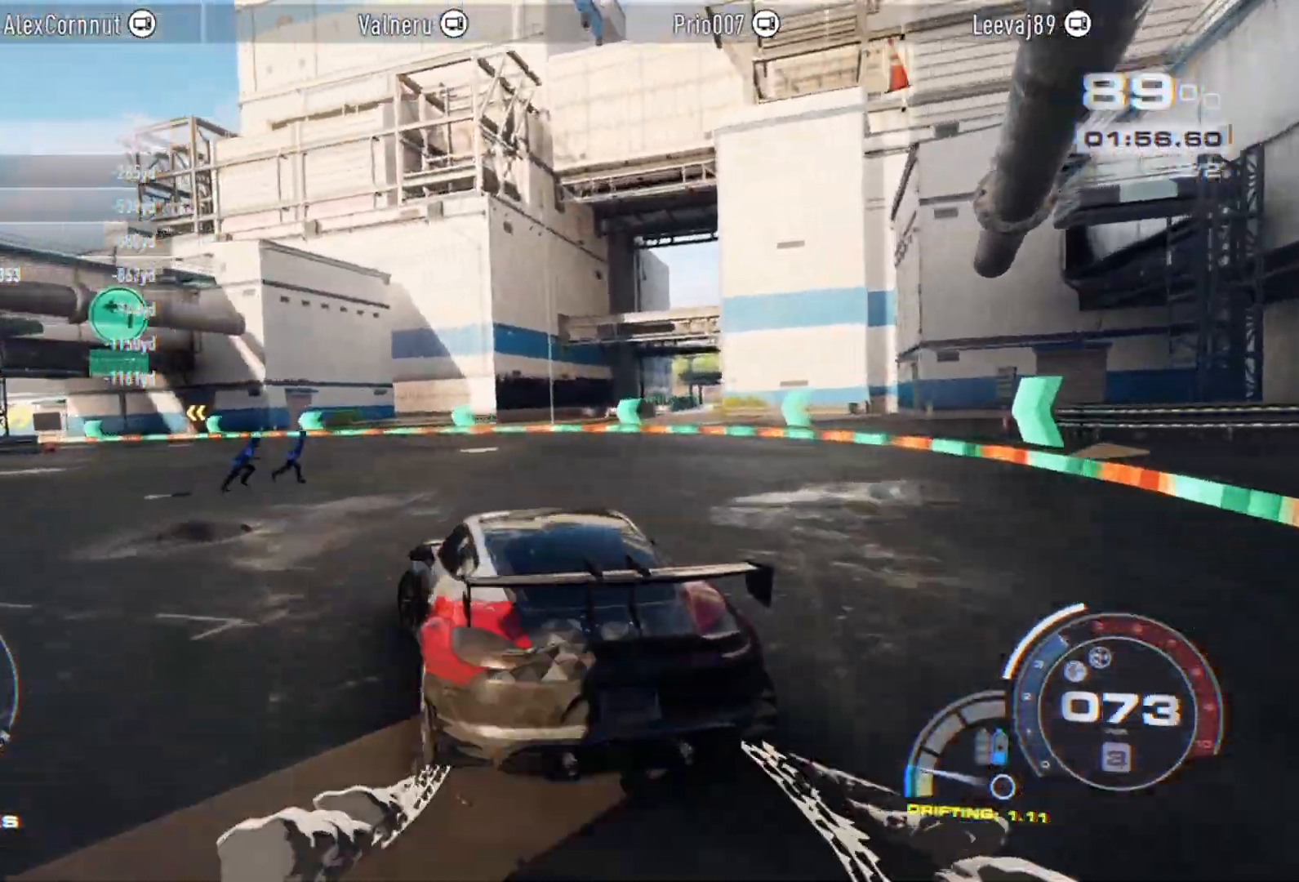
{"buttons": ["R2"], "left_stick": "center", "events": [[100, "left_stick", "center"], [233, "left_stick", "left"], [400, "left_stick", "center"]]}